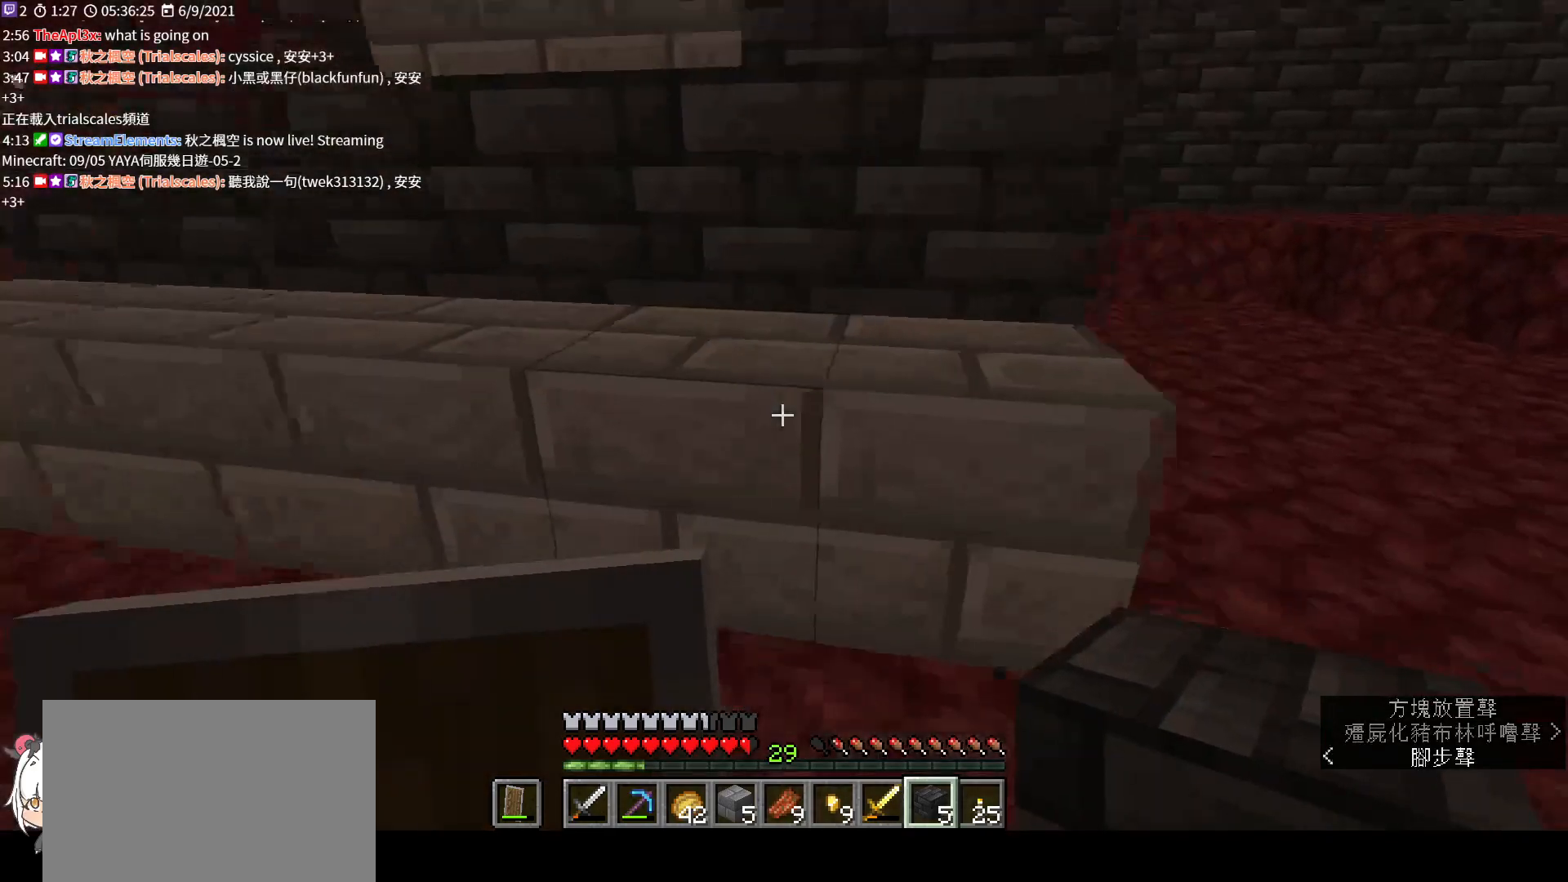
Gameplay with keyboard and mouse; each line is a JSON object with the keys and mouse buttons held at the frame after it. "events" lists presses ("down") and releases ("up") of "a", "c", "ctrl", "d", "e", "f", "q", "r", "s", "shift", "space", "tab", "v", "w", "x", "z", "mouse_left", "mouse_right", "mouse_mb4" and "mouse_mb5" between this image and that frame as [ms after this image, input, new state], when the widget could be followed in between. "mouse_left", "mouse_right", "mouse_mb4", "mouse_mb5" = the "left", "right", "mb4", "mb5" buttons of the "mouse" list. No other keys are recorded. Fast repeated clicks can show as one long hold. Not read: mouse_move mouse_wheel.
{"keys": ["d", "s"], "mouse": [], "events": []}
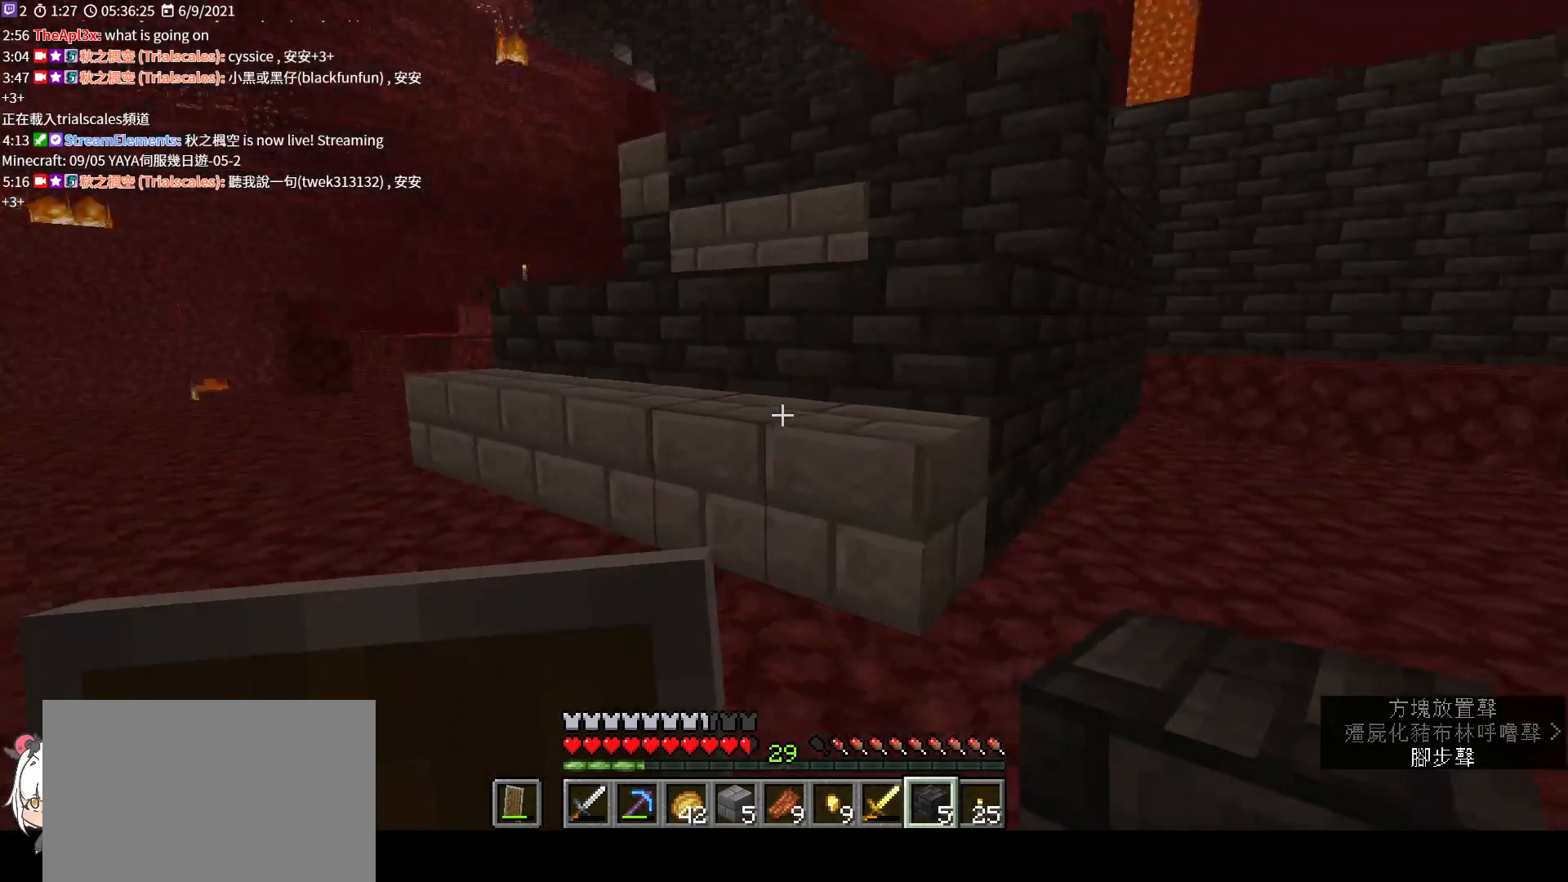
{"keys": [], "mouse": [], "events": [[300, "s", "up"], [400, "d", "up"]]}
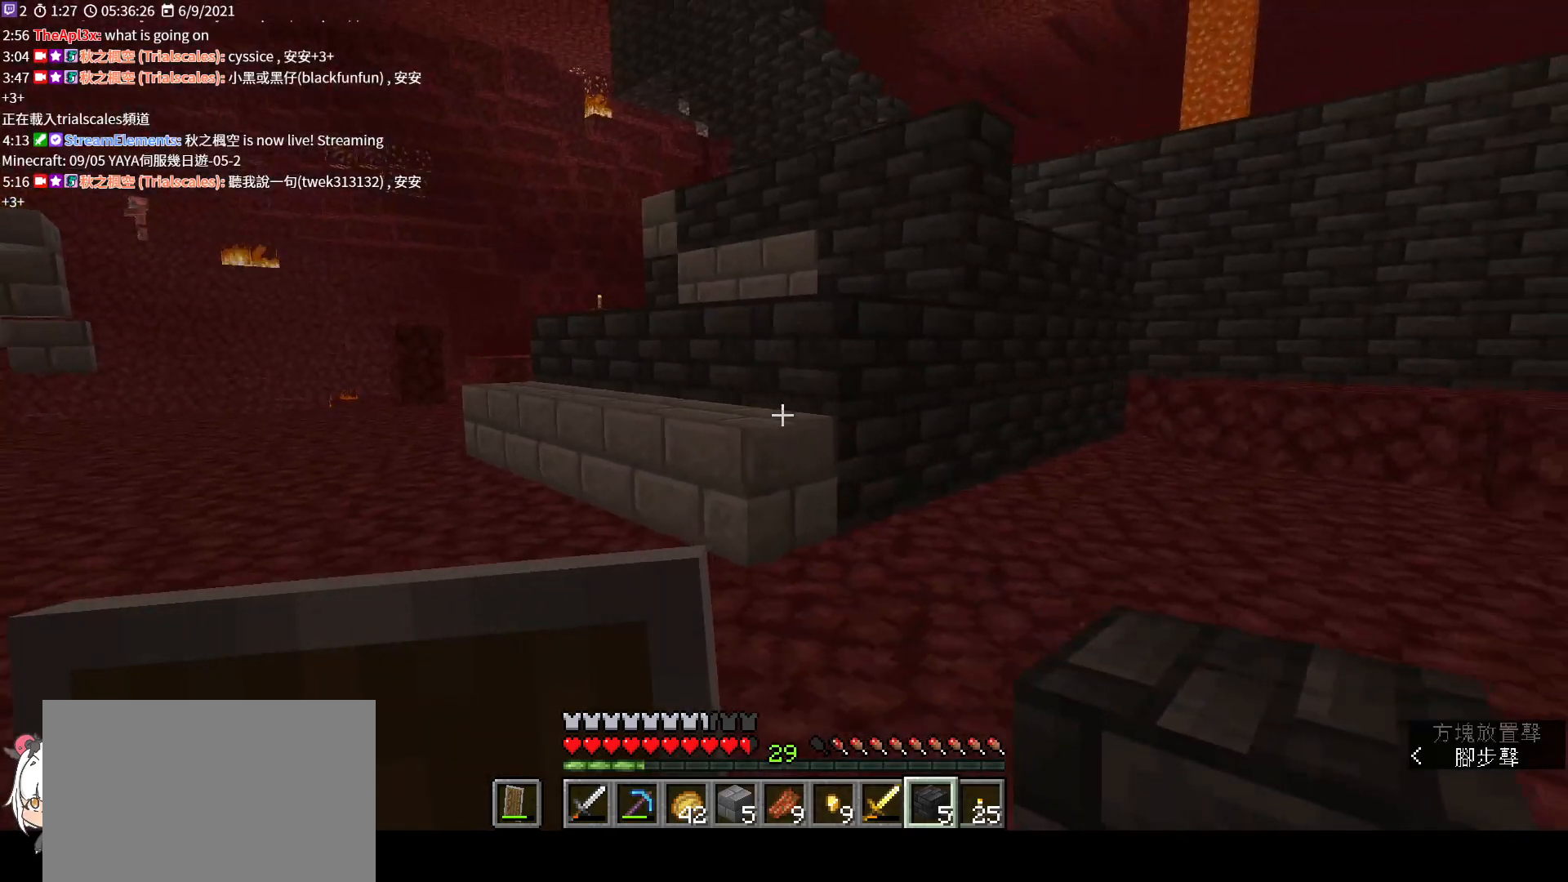
{"keys": ["w"], "mouse": [], "events": [[233, "w", "down"]]}
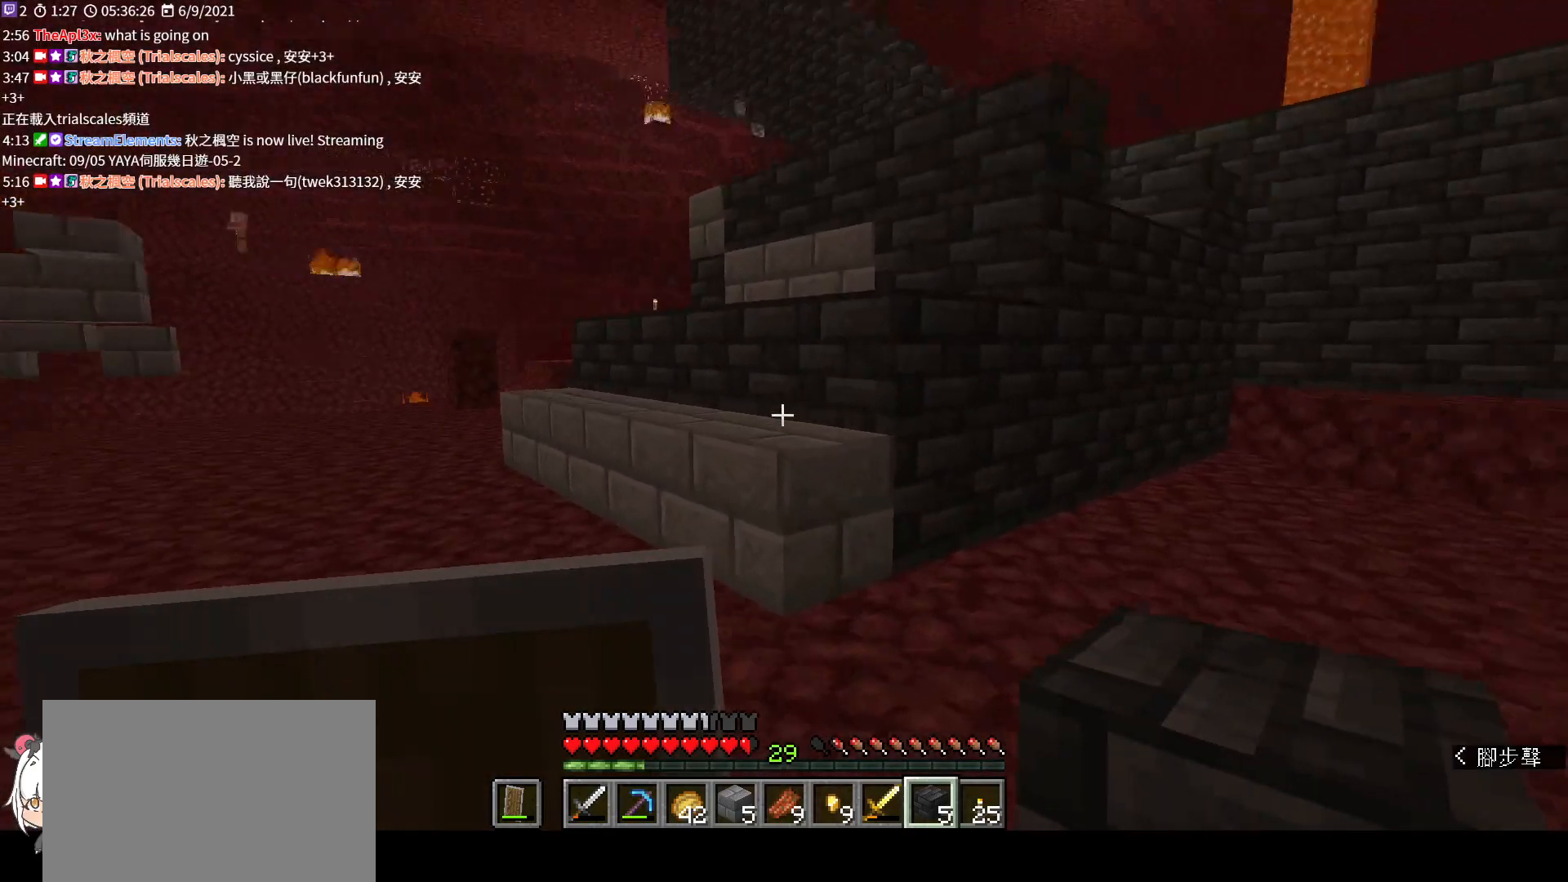
{"keys": ["w"], "mouse": [], "events": []}
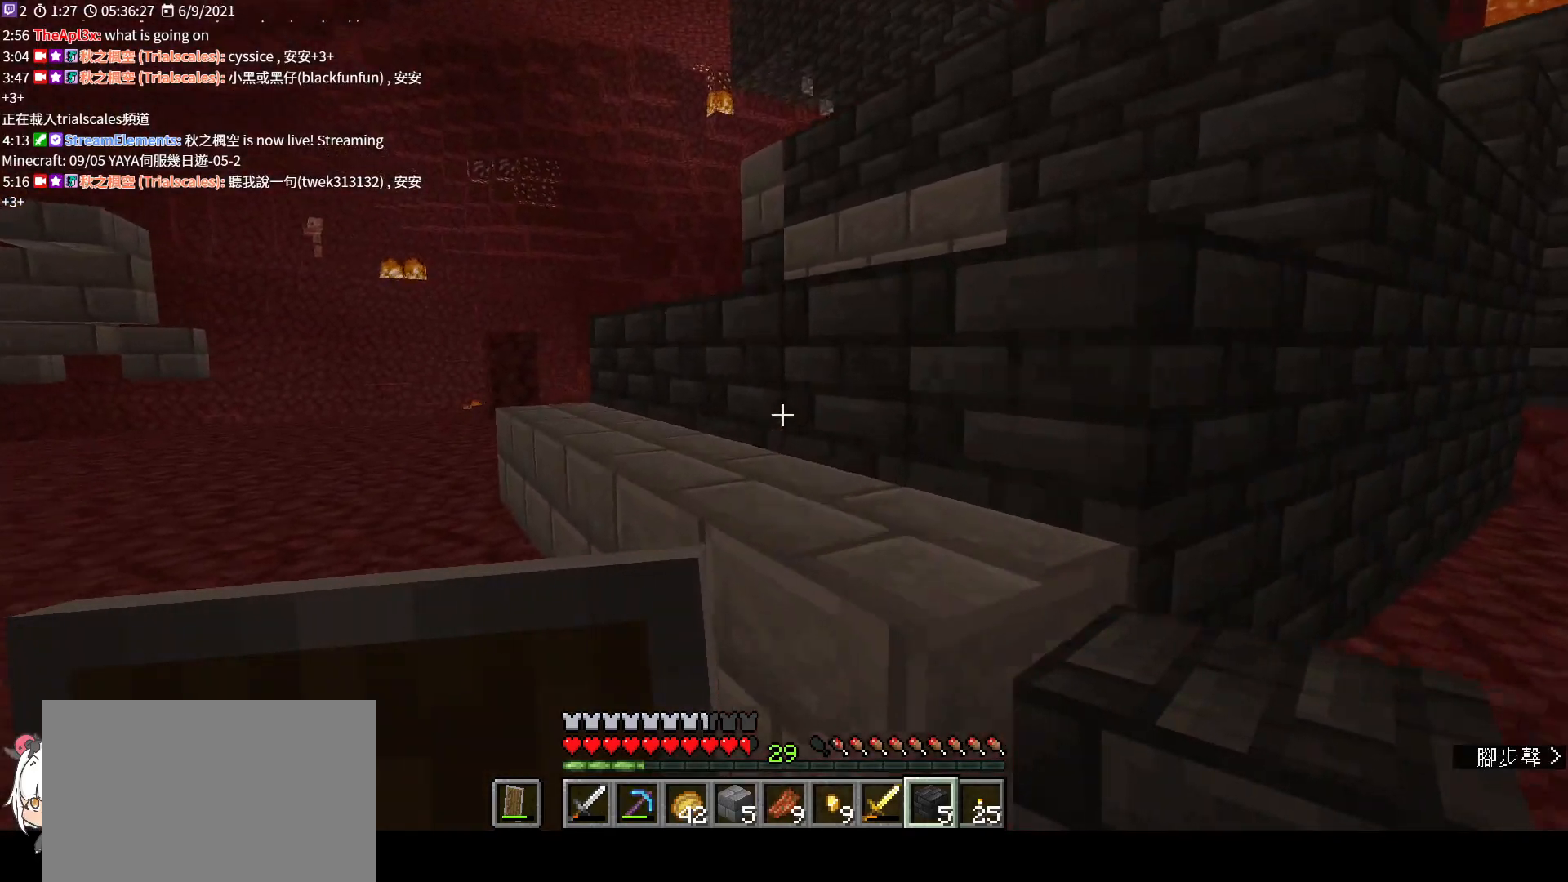
{"keys": ["space", "w"], "mouse": [], "events": [[33, "space", "down"], [200, "space", "up"], [500, "space", "down"]]}
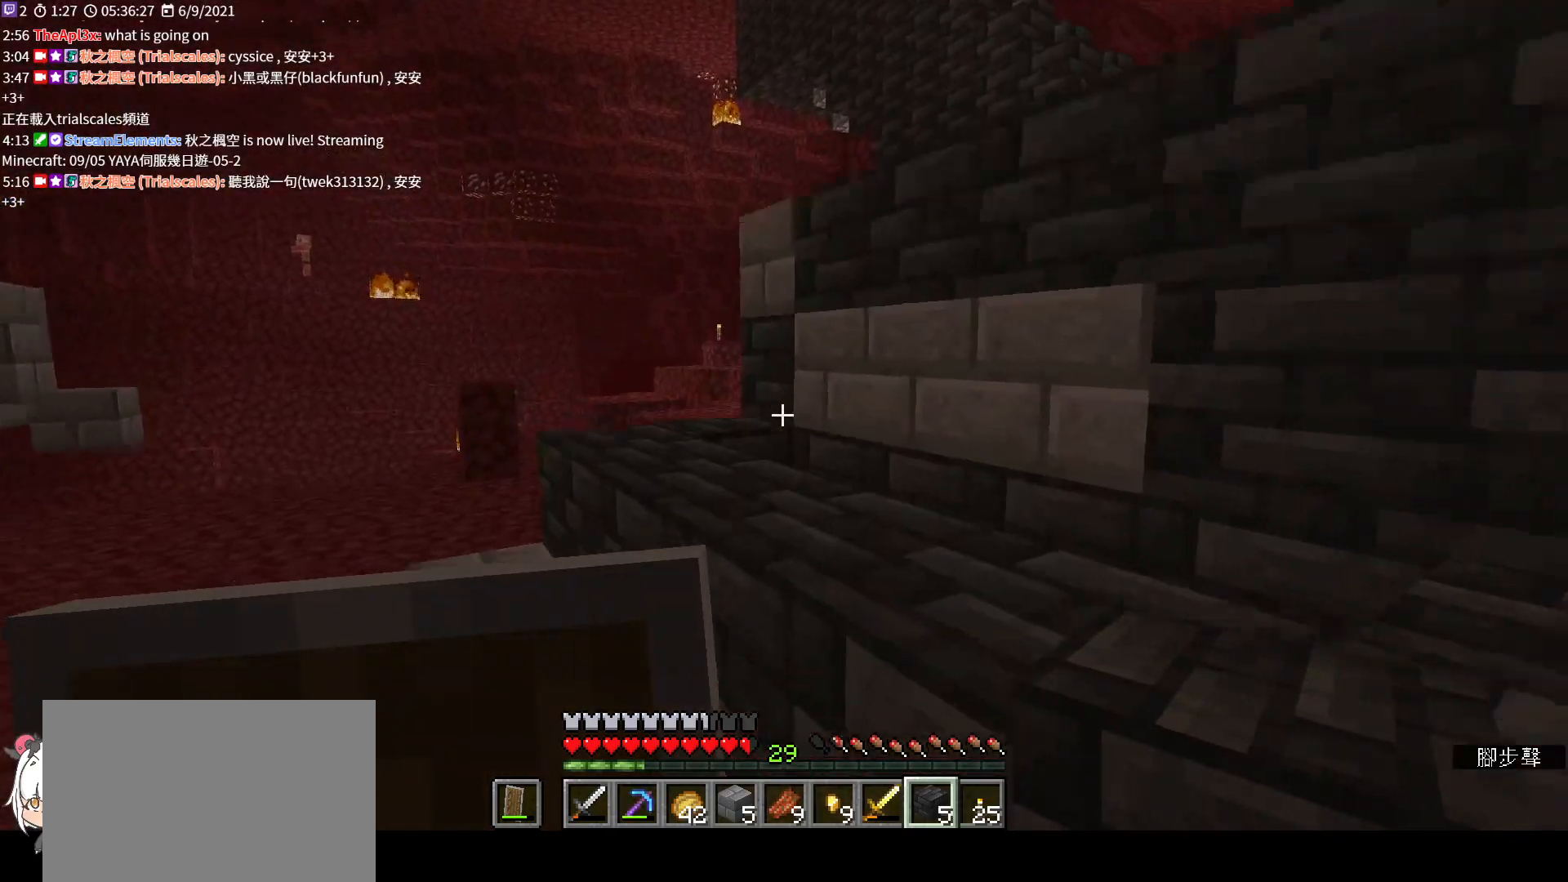
{"keys": [], "mouse": [], "events": [[67, "a", "down"], [233, "space", "up"], [400, "a", "up"], [500, "w", "up"]]}
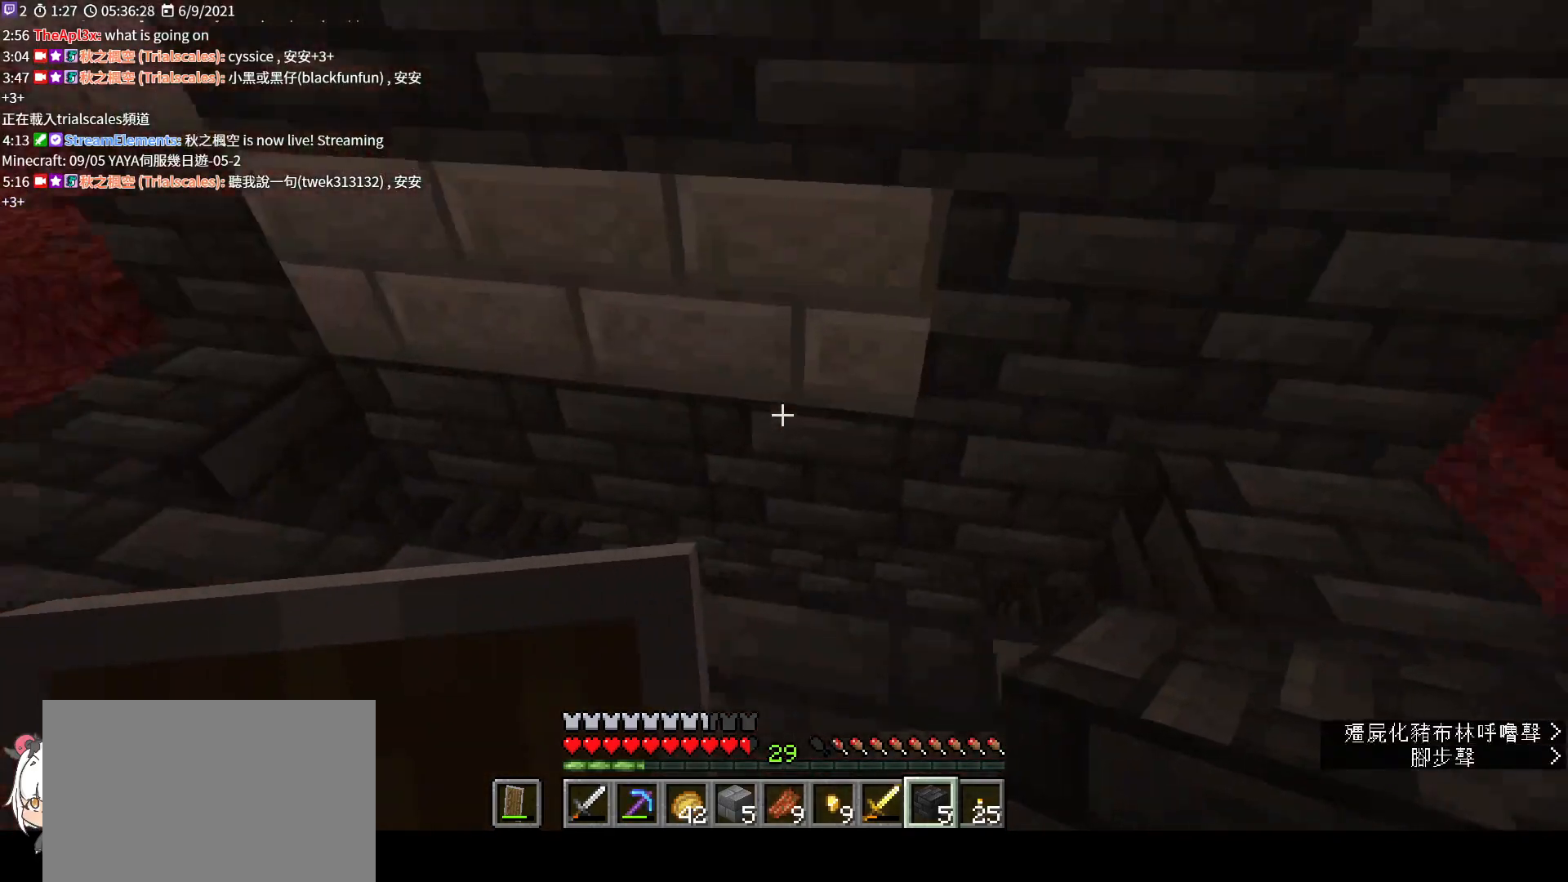
{"keys": [], "mouse": [], "events": []}
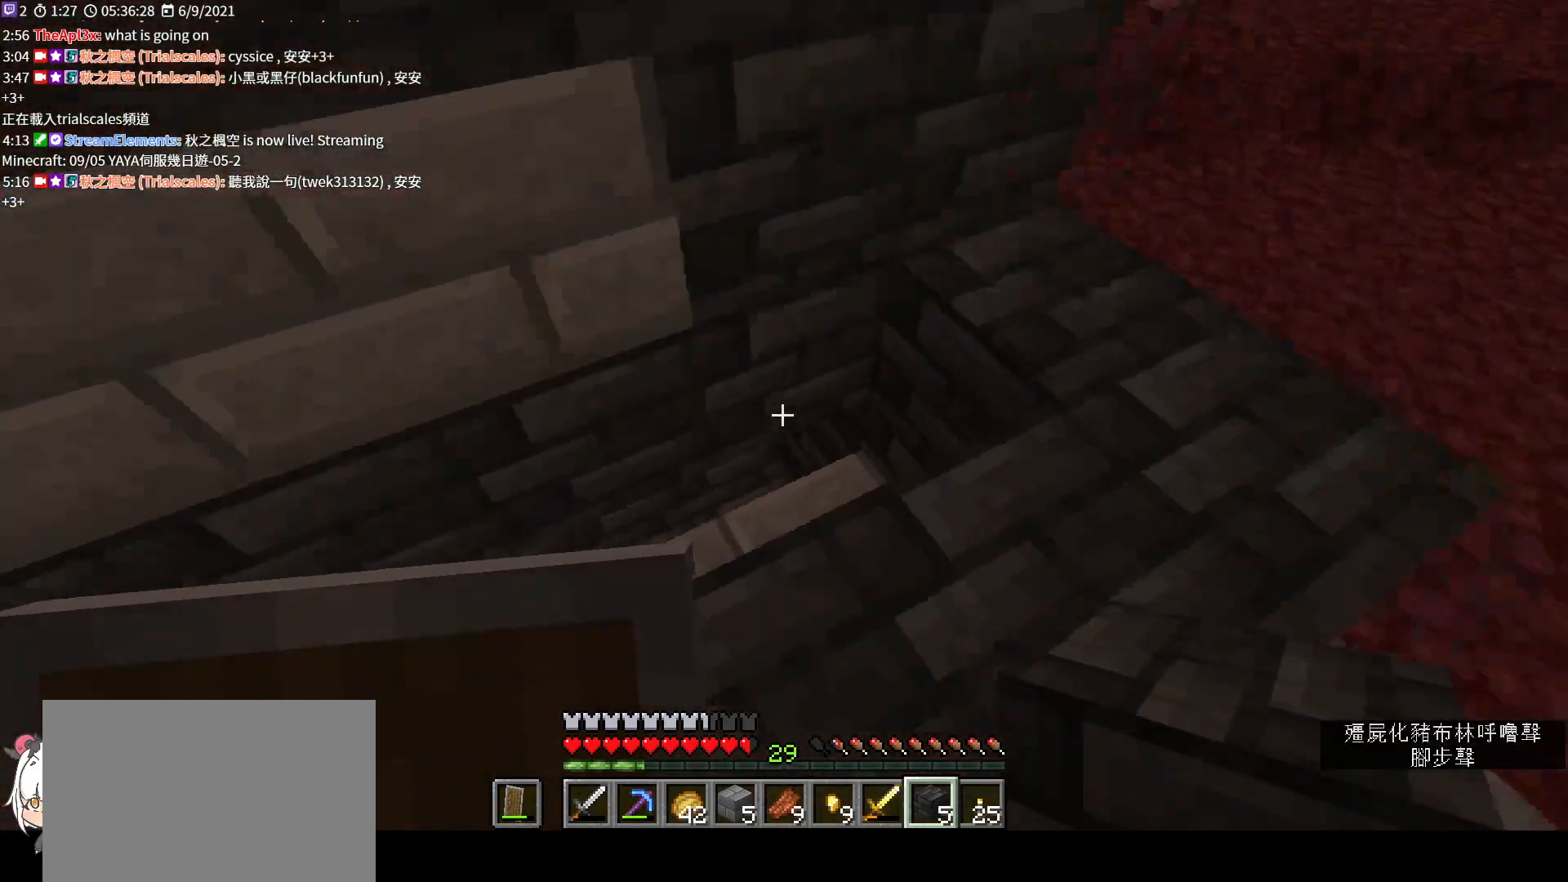
{"keys": ["d", "w"], "mouse": [], "events": [[100, "d", "down"], [167, "w", "down"]]}
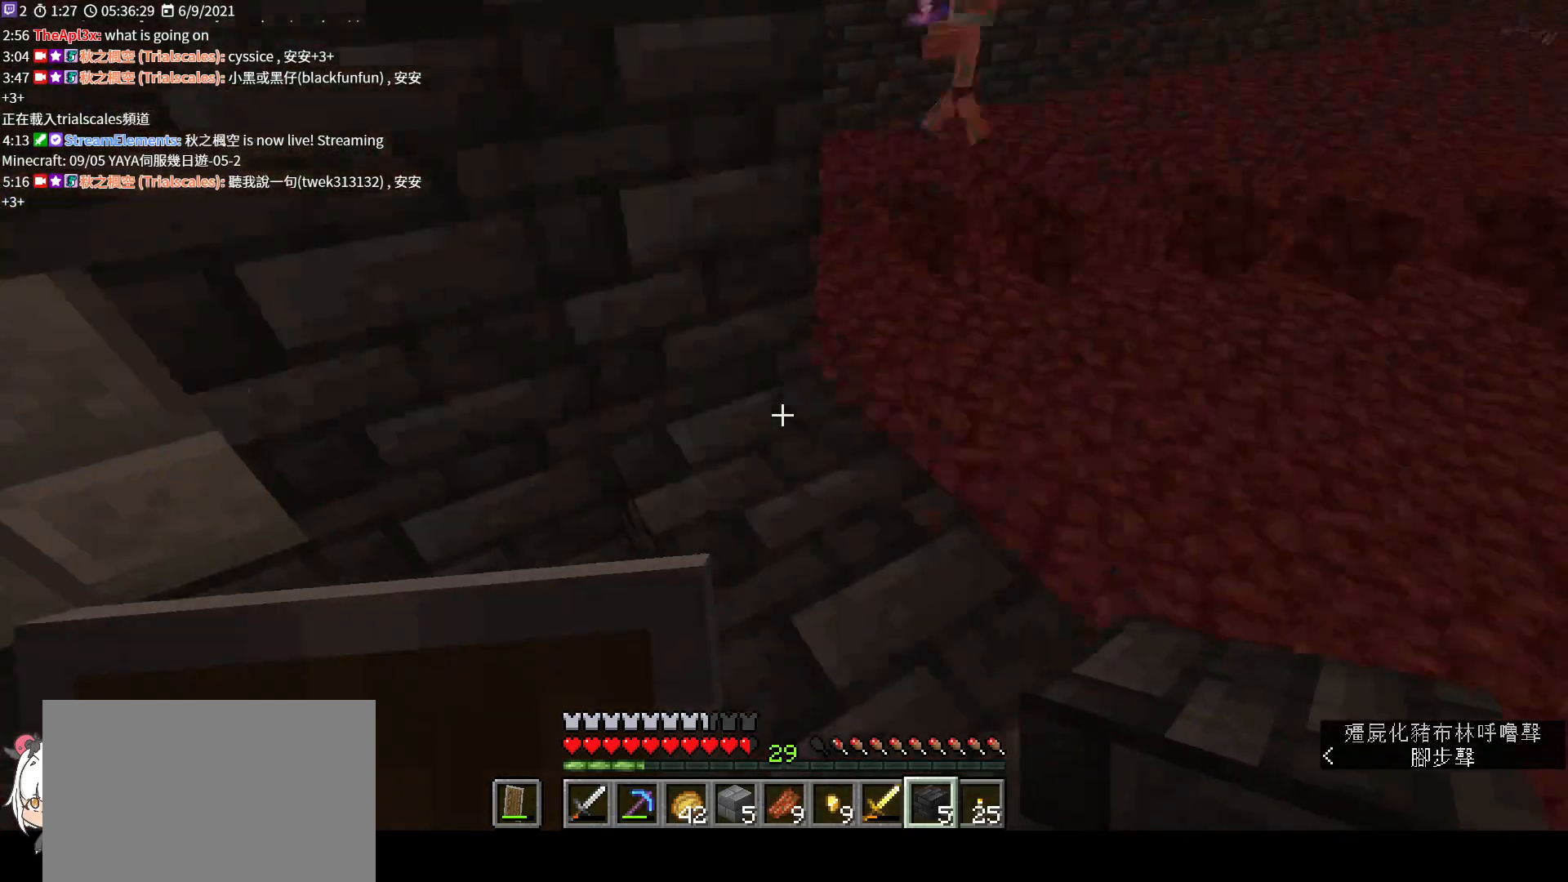
{"keys": ["d", "w"], "mouse": [], "events": []}
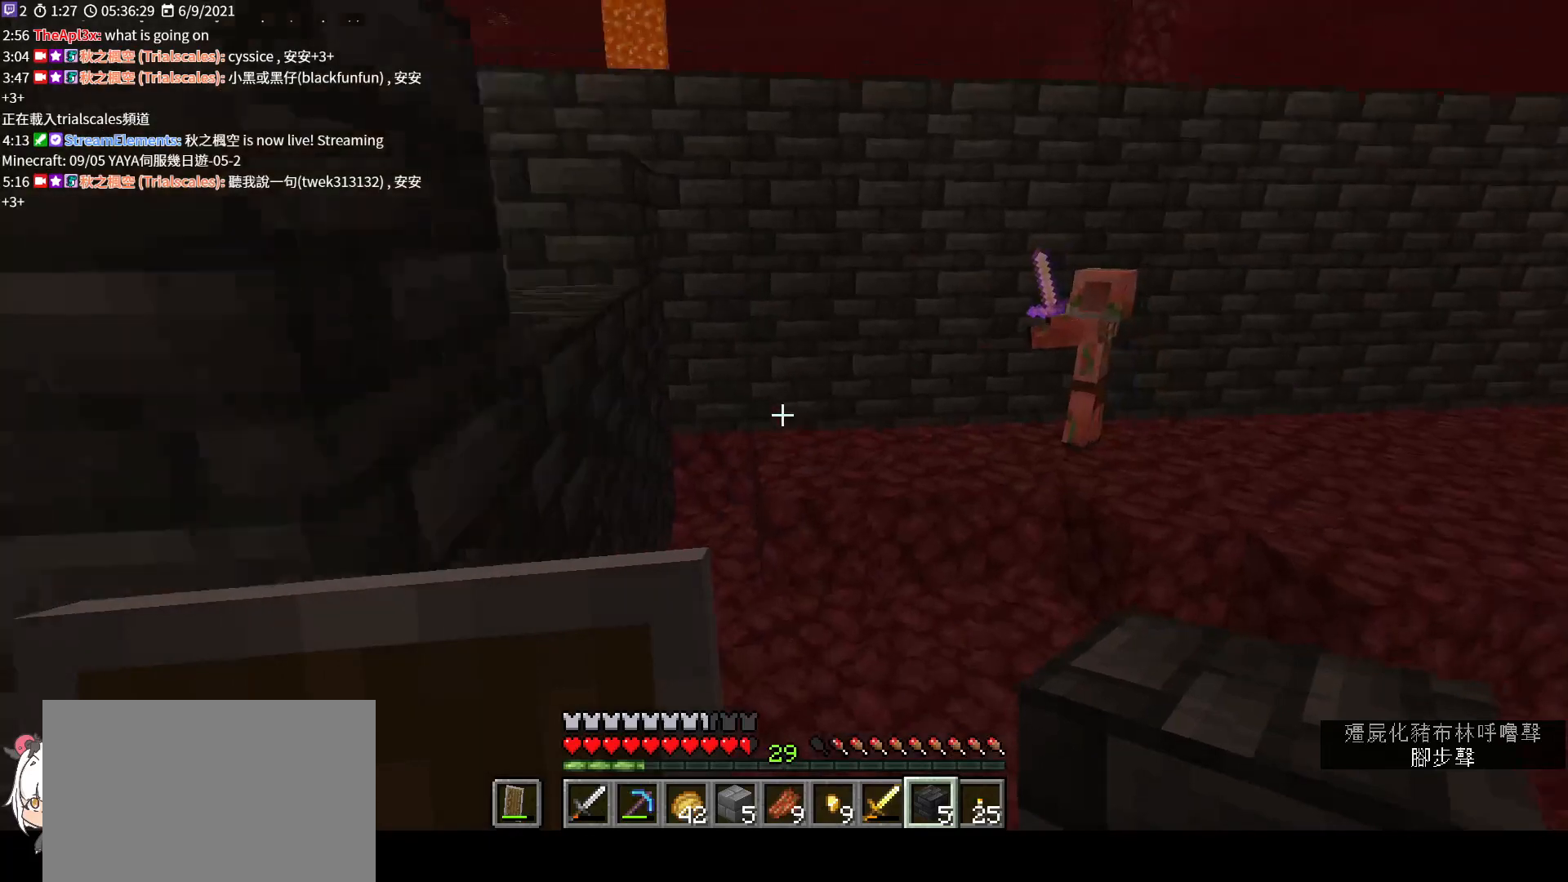
{"keys": ["d", "w"], "mouse": [], "events": []}
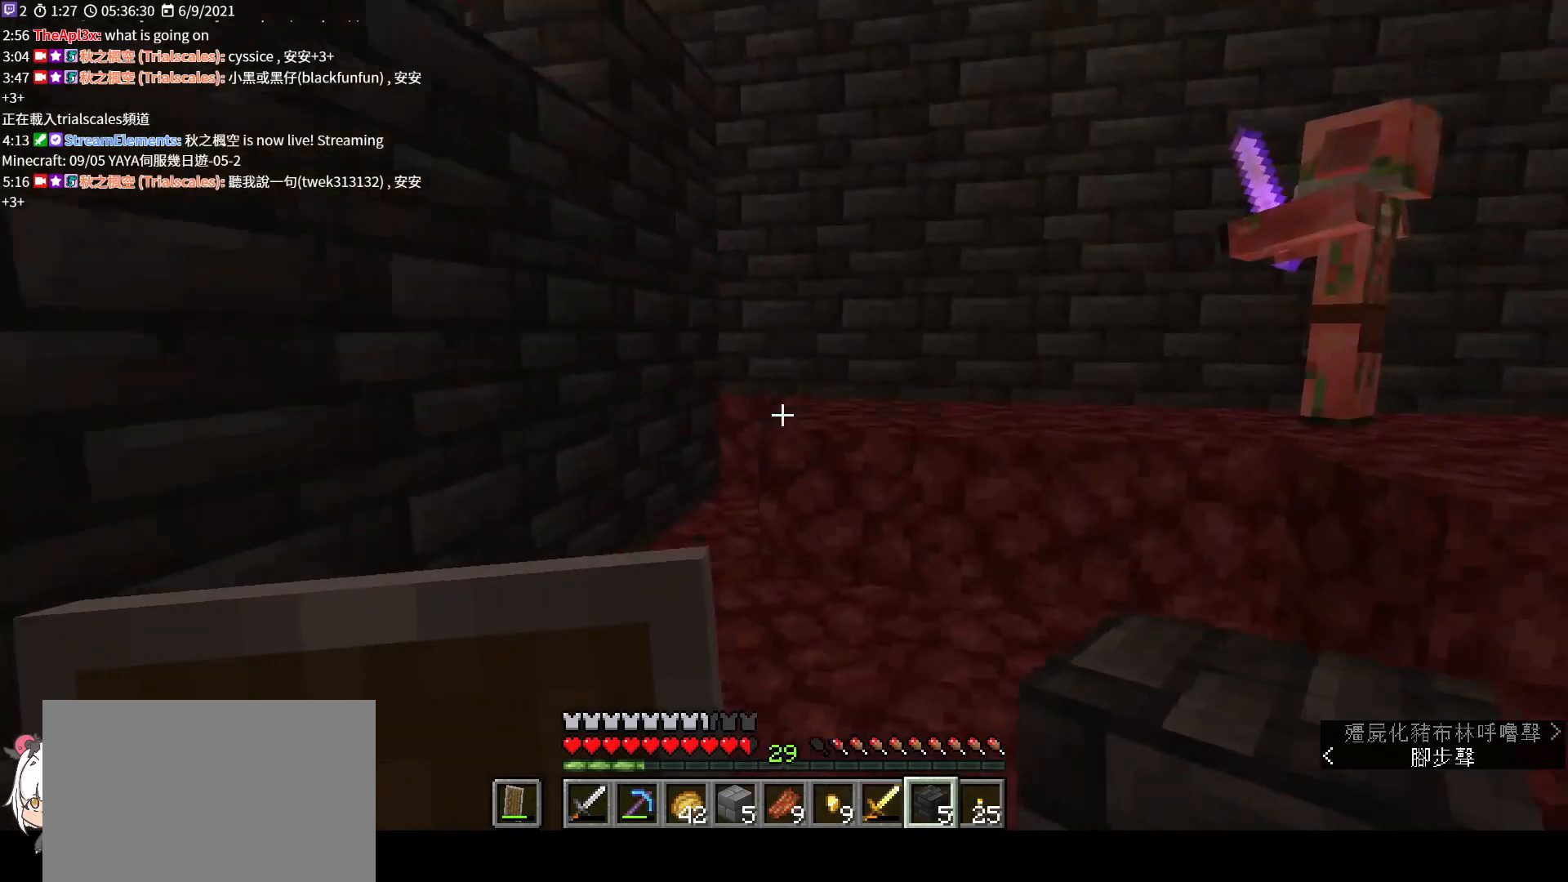
{"keys": ["d", "w"], "mouse": [], "events": []}
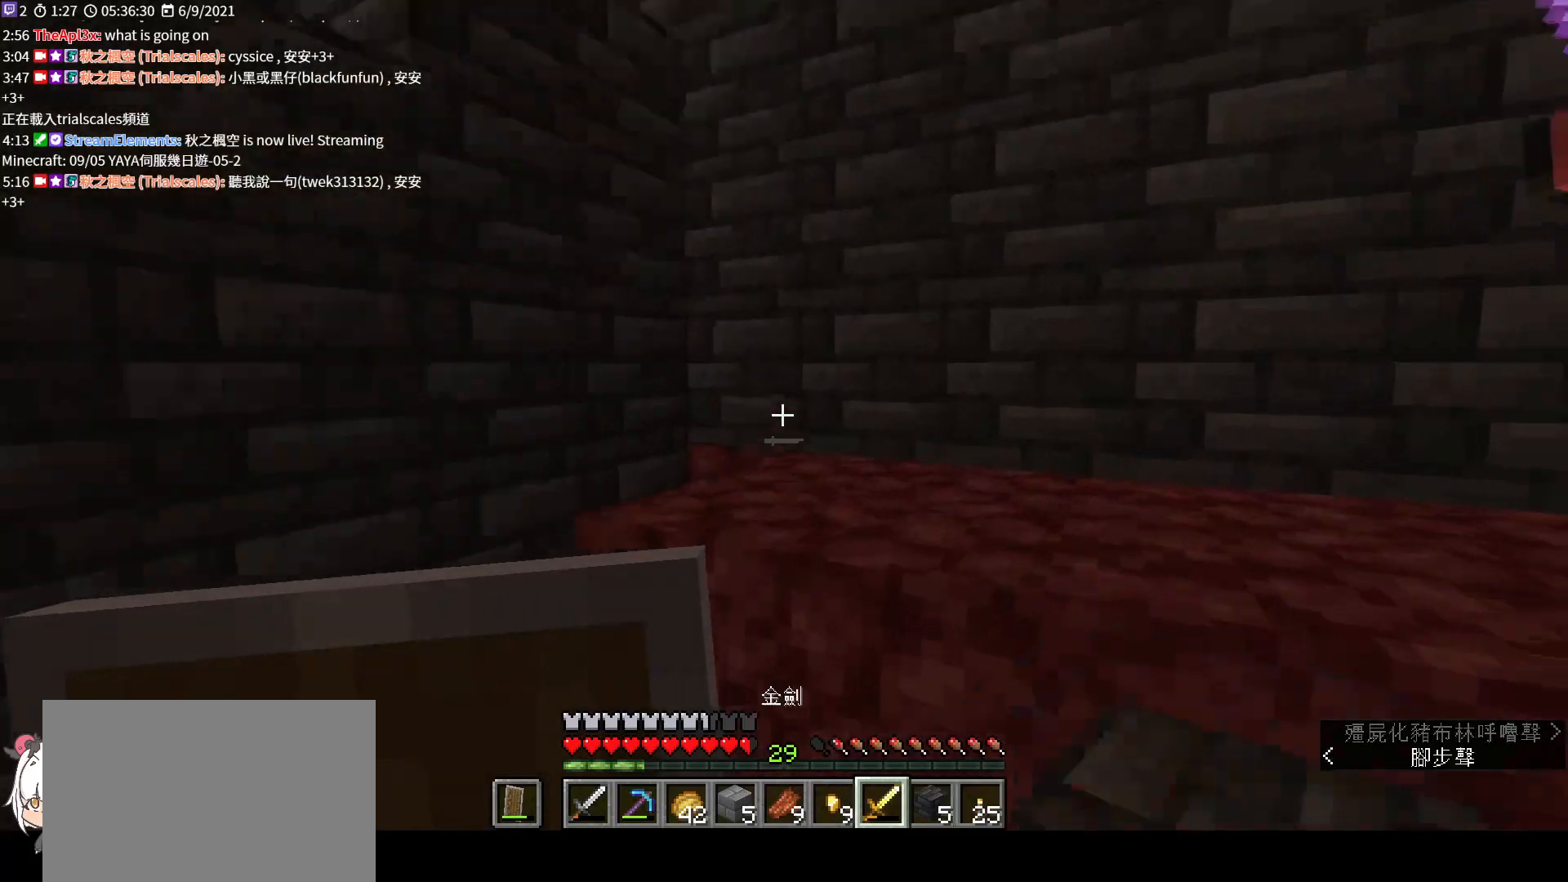
{"keys": ["a", "space", "w"], "mouse": [], "events": [[33, "d", "up"], [267, "a", "down"], [433, "space", "down"]]}
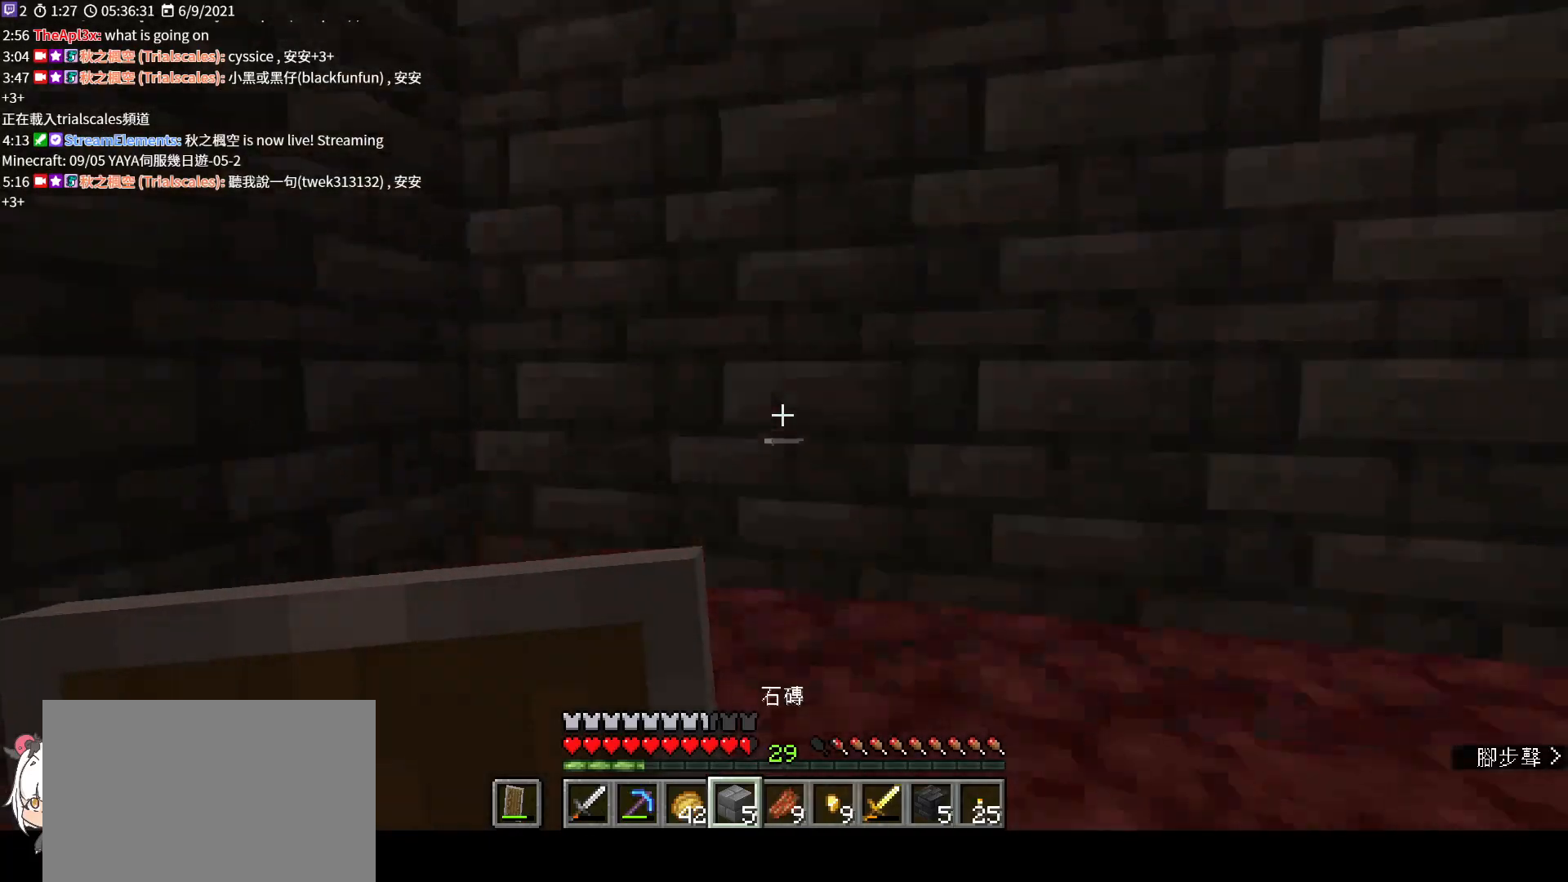
{"keys": ["w"], "mouse": [], "events": [[67, "a", "up"], [133, "space", "up"]]}
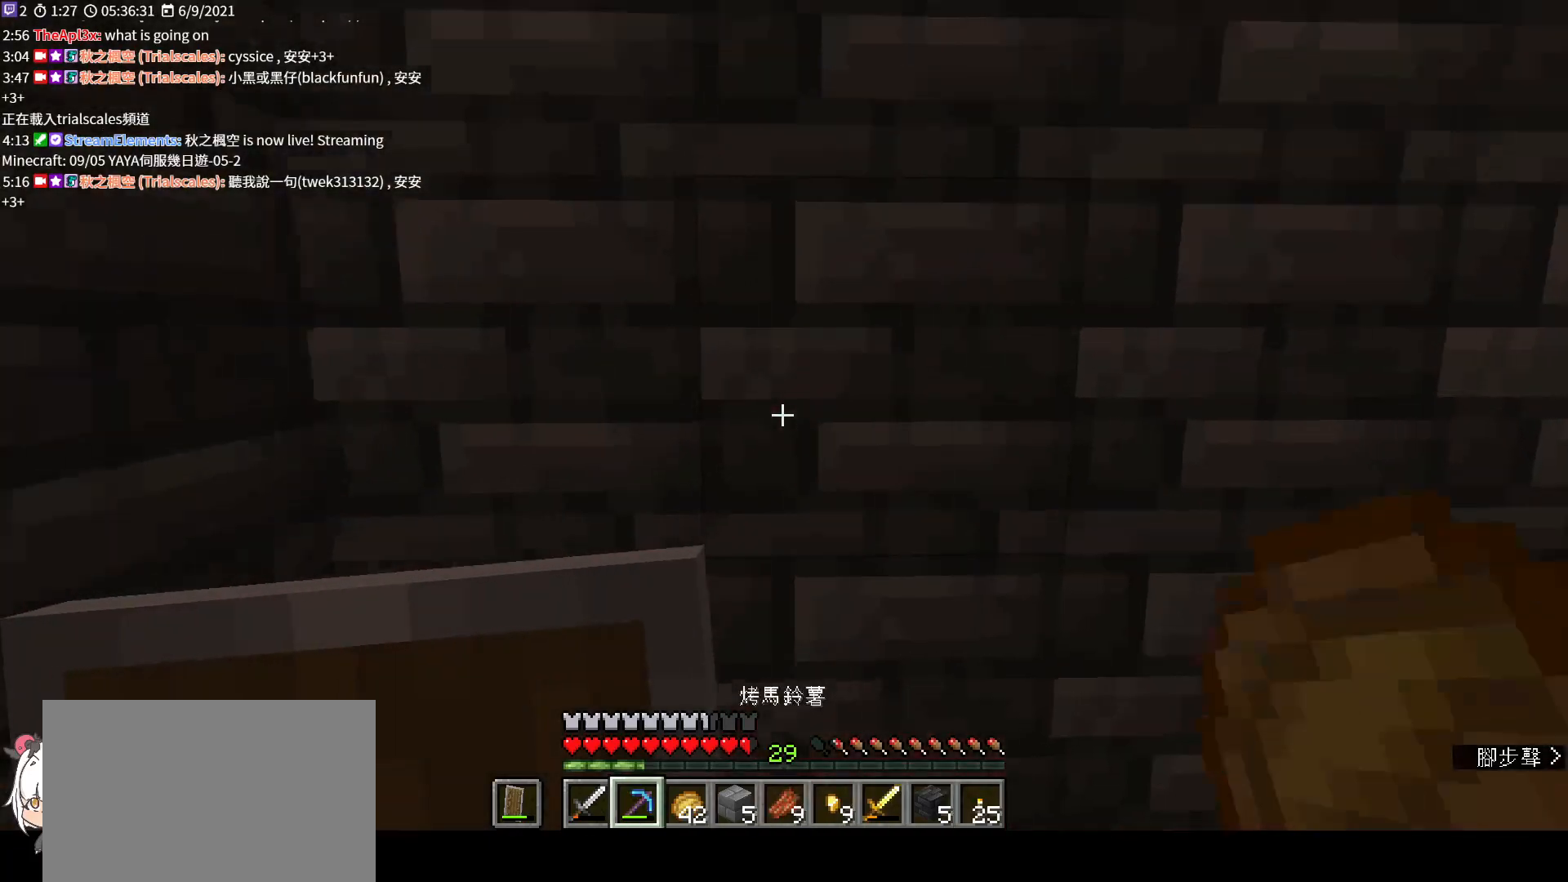
{"keys": [], "mouse": ["left"], "events": [[67, "w", "up"], [333, "mouse_left", "down"]]}
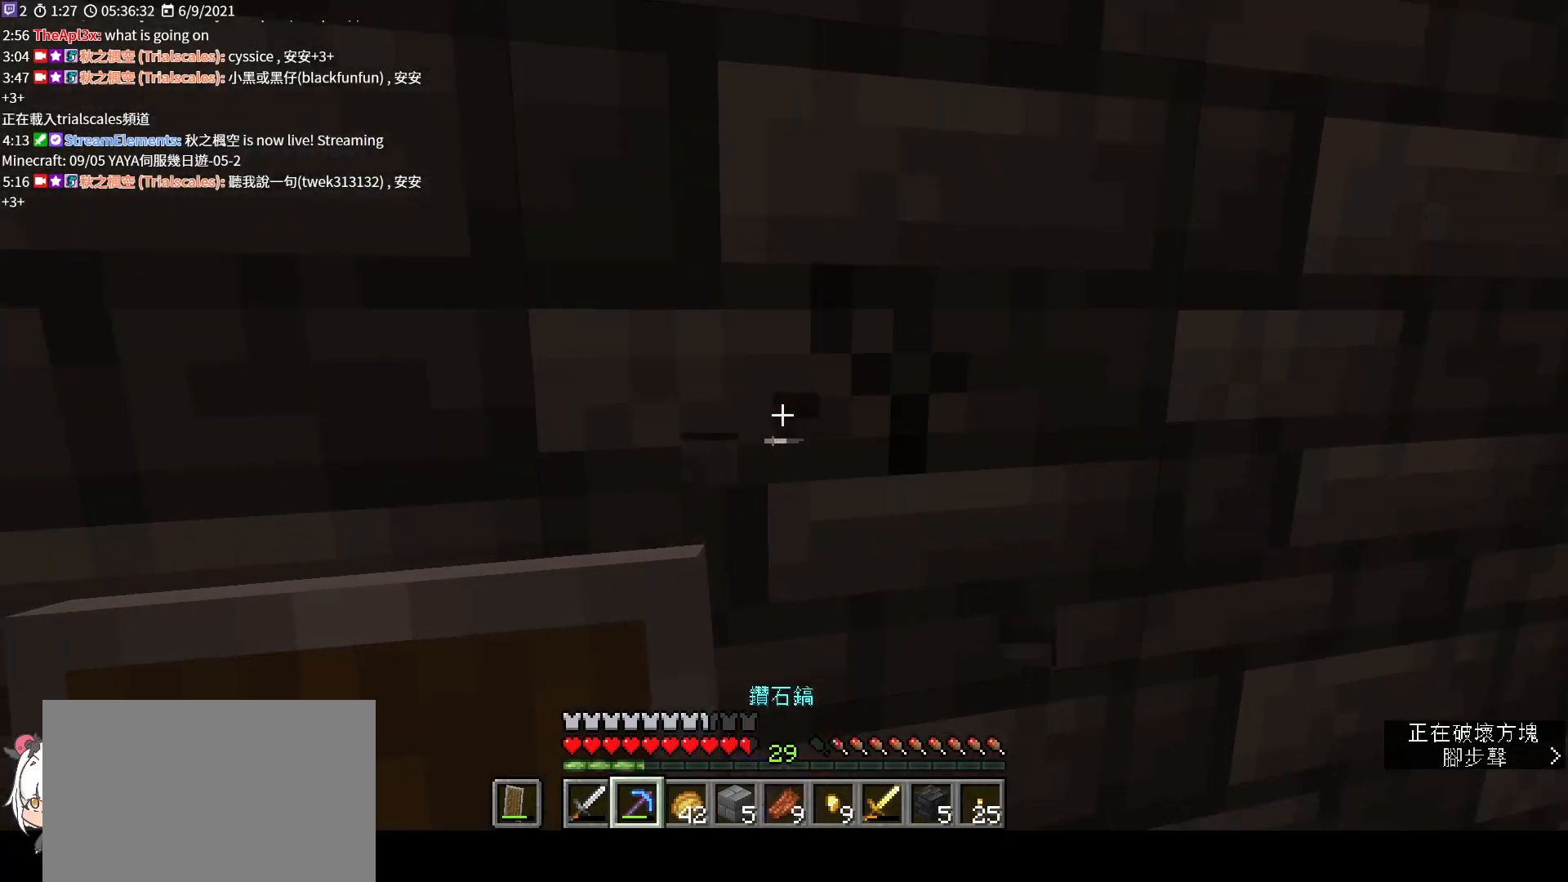
{"keys": [], "mouse": ["left"], "events": [[300, "w", "down"], [367, "w", "up"]]}
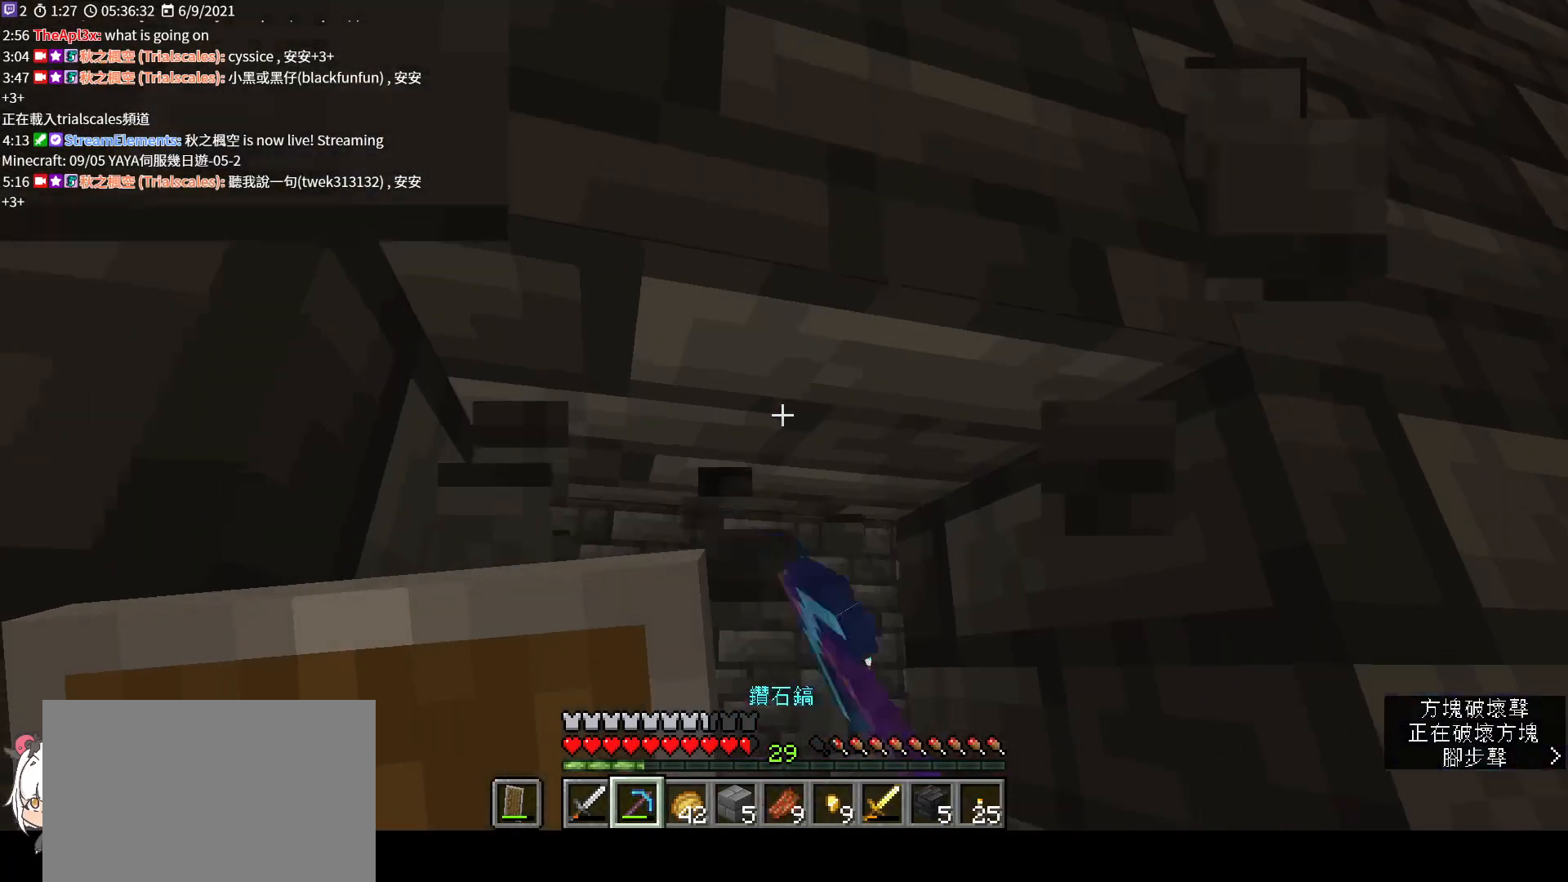
{"keys": ["space", "w"], "mouse": ["left"], "events": [[300, "w", "down"], [467, "space", "down"]]}
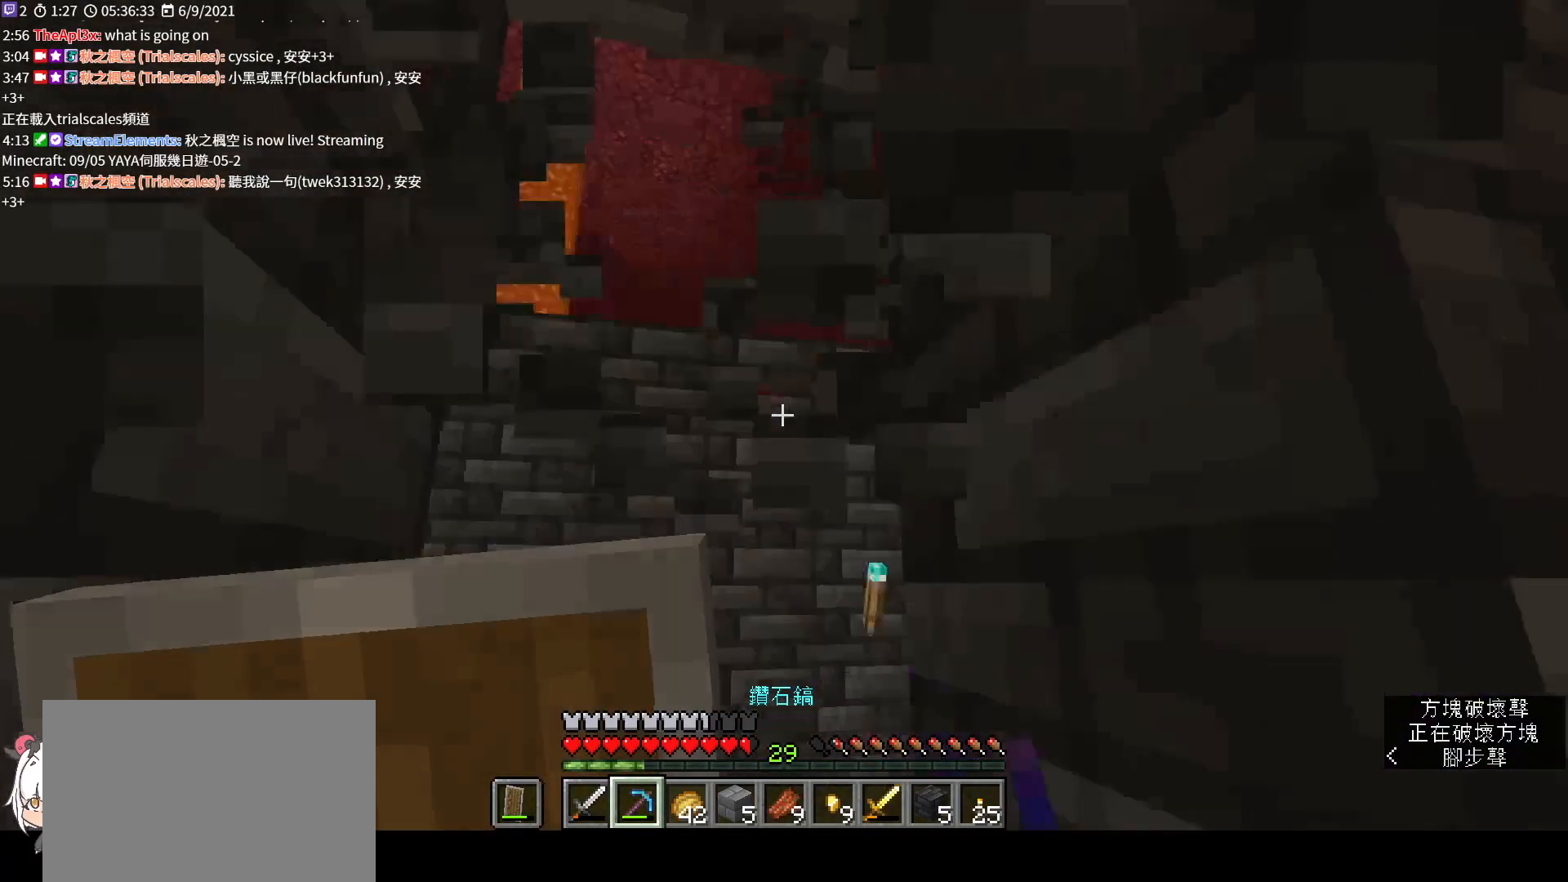
{"keys": ["a", "w"], "mouse": [], "events": [[33, "mouse_left", "up"], [133, "a", "down"], [167, "space", "up"]]}
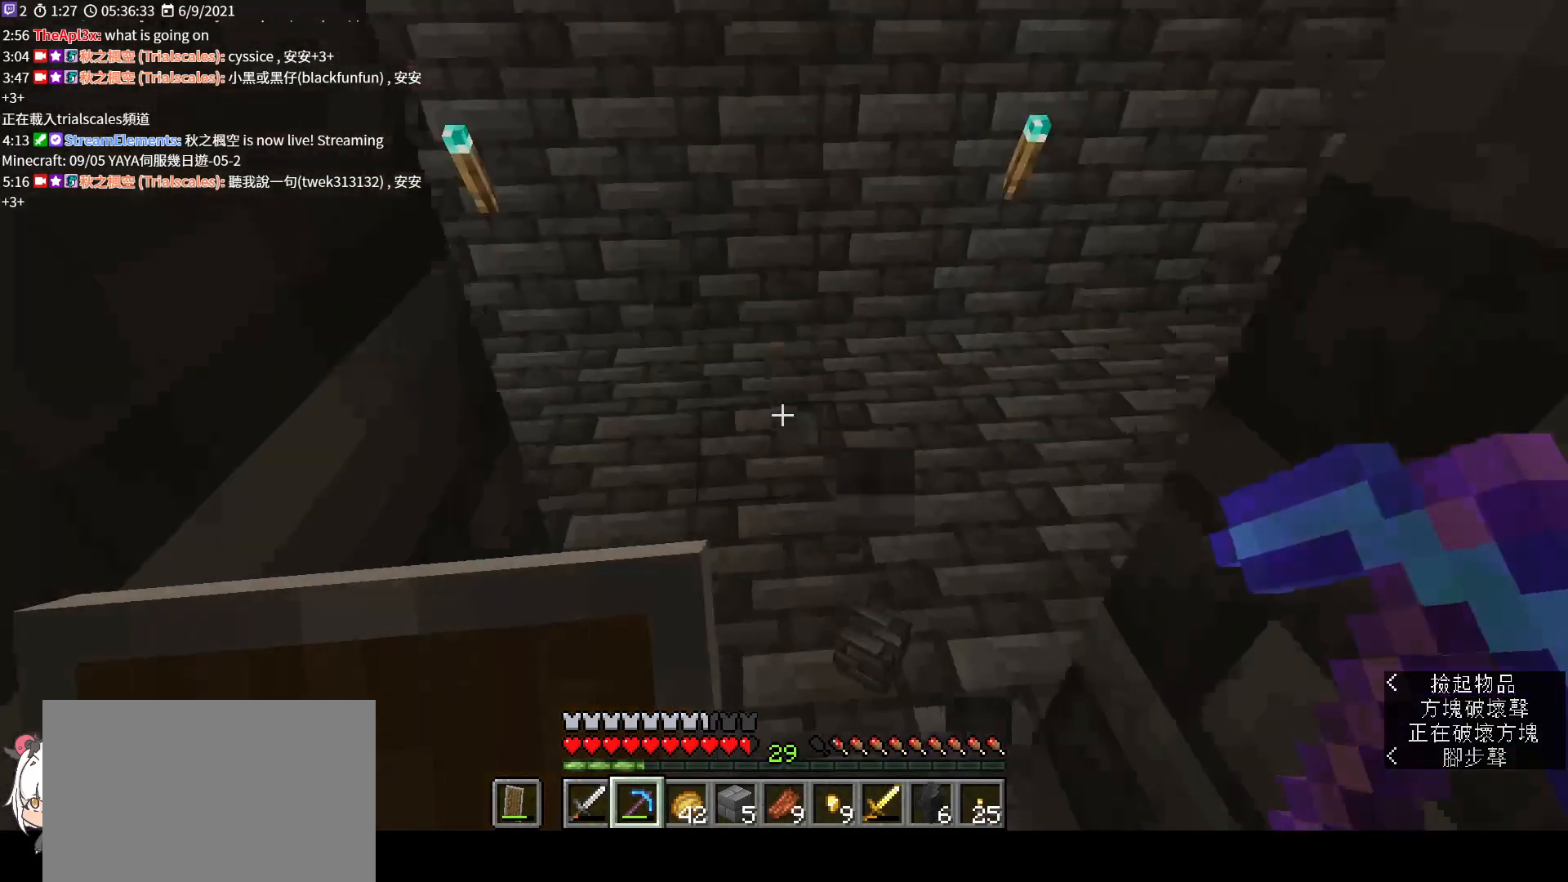
{"keys": ["s"], "mouse": [], "events": [[167, "w", "up"], [433, "a", "up"], [433, "s", "down"]]}
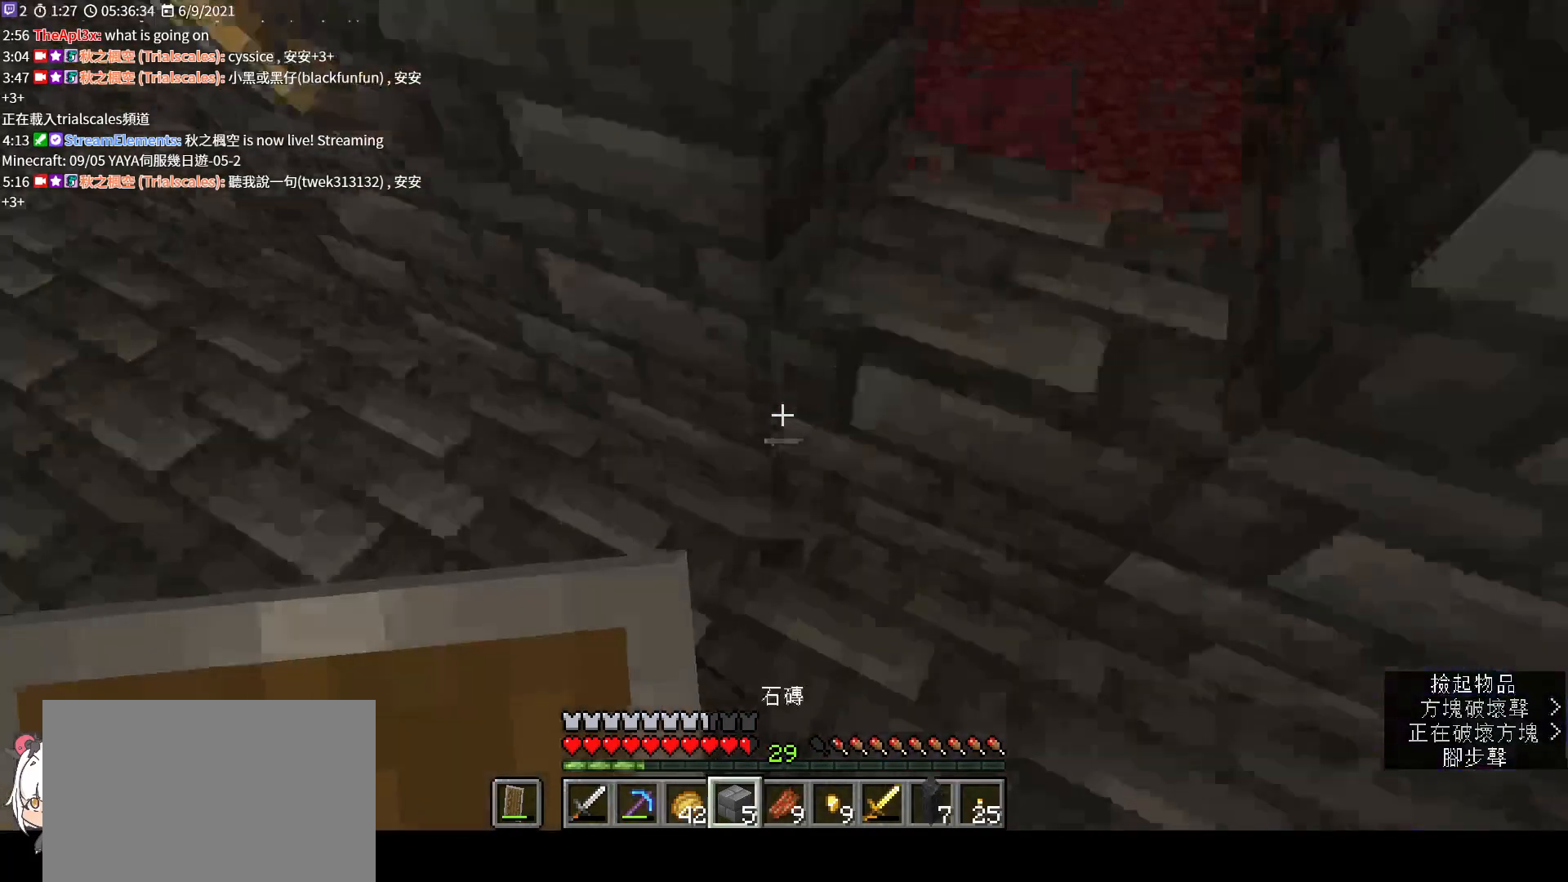
{"keys": ["d"], "mouse": [], "events": [[133, "s", "up"], [333, "d", "down"]]}
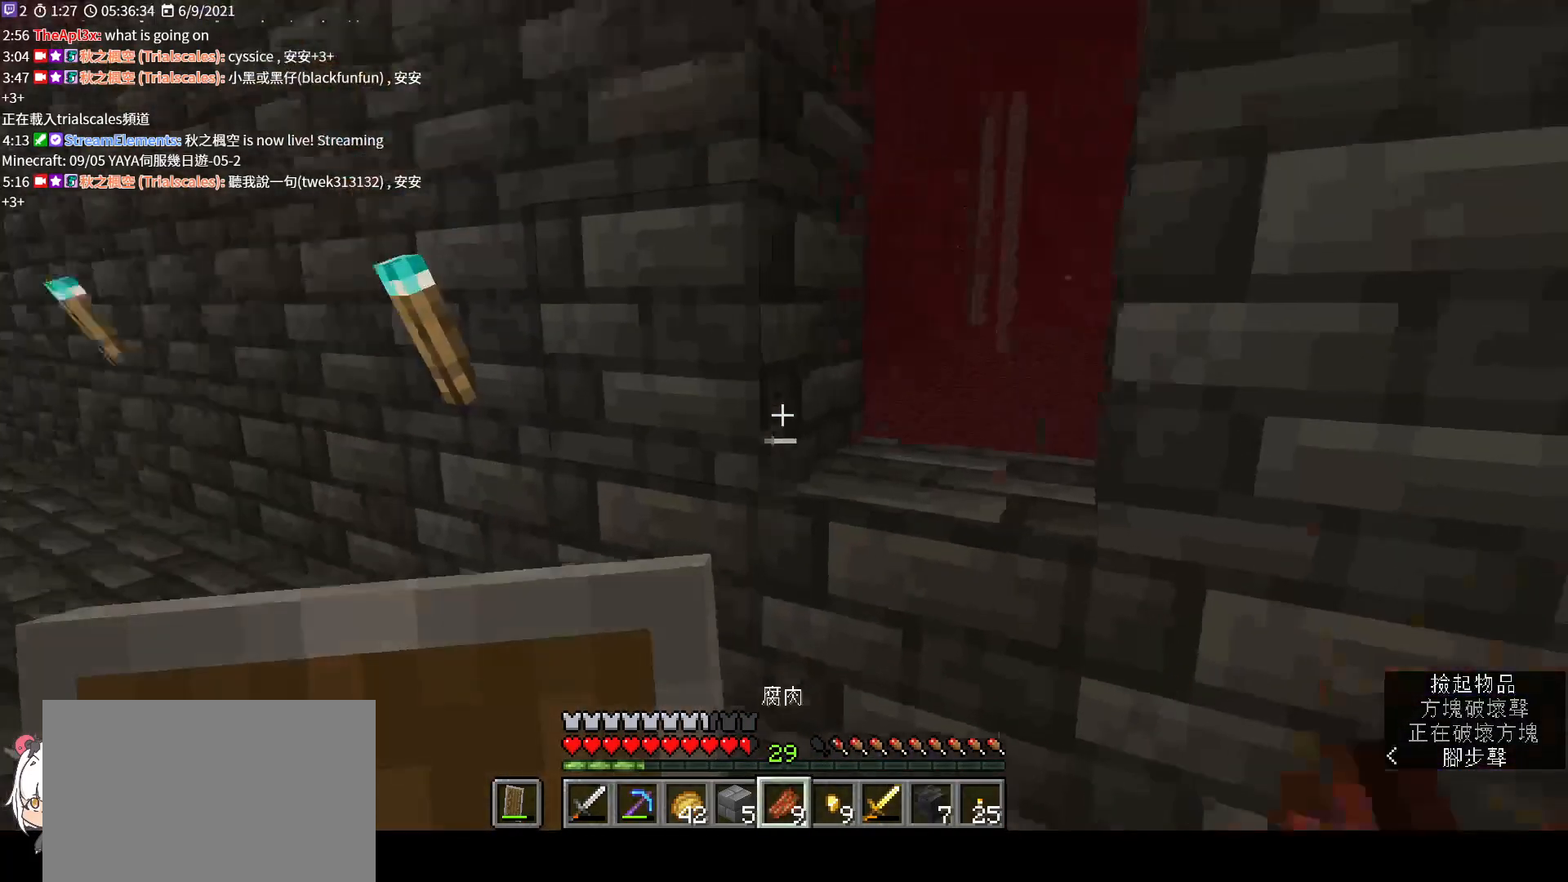
{"keys": [], "mouse": [], "events": [[33, "d", "up"], [233, "d", "down"], [400, "d", "up"]]}
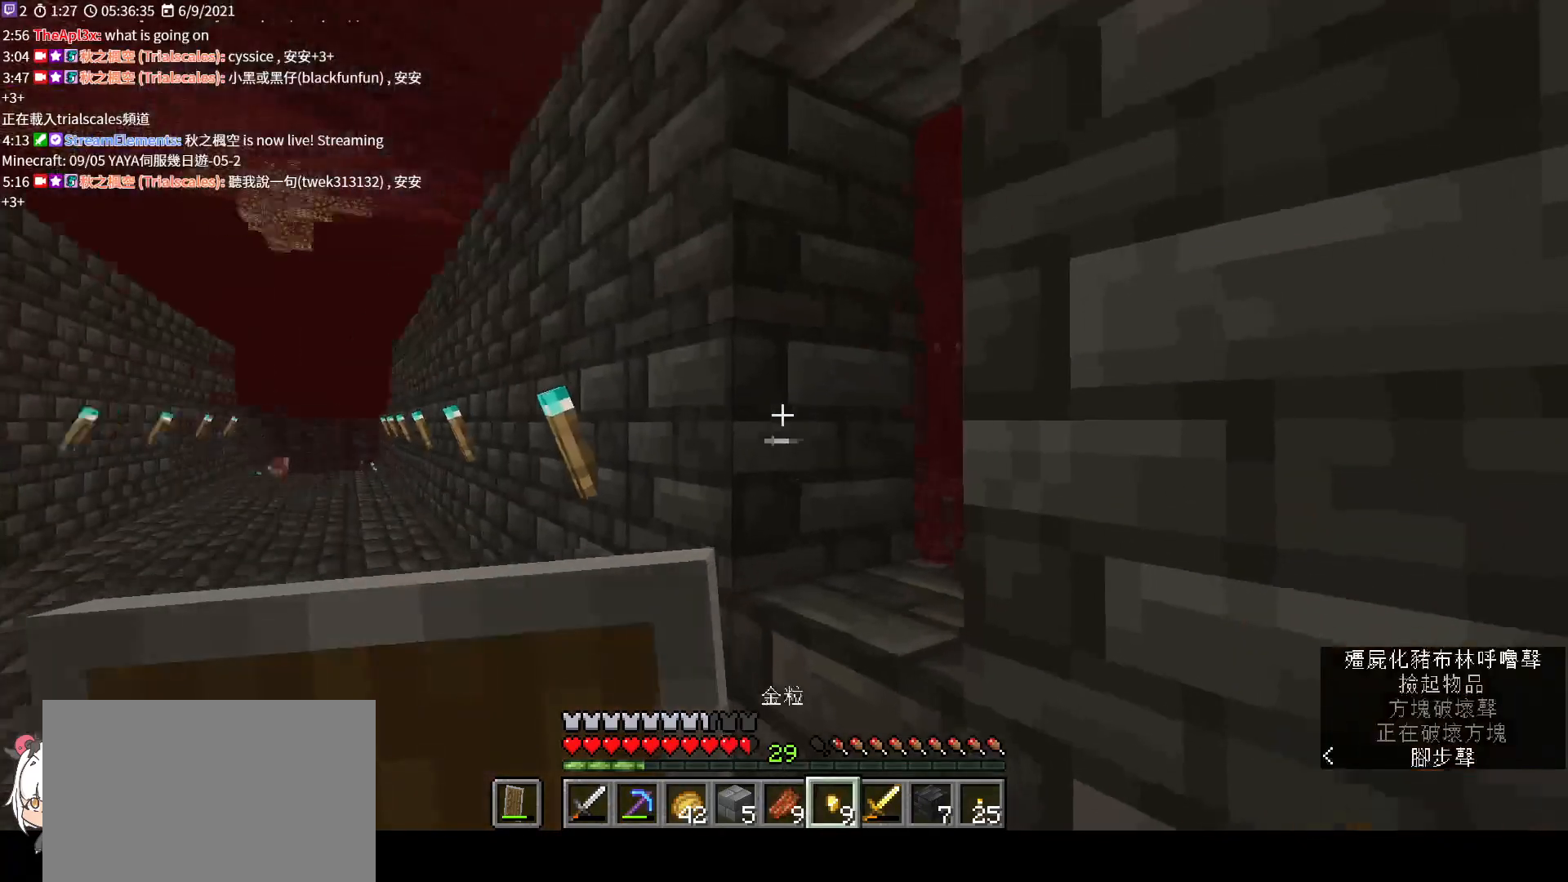
{"keys": ["s"], "mouse": [], "events": [[500, "s", "down"]]}
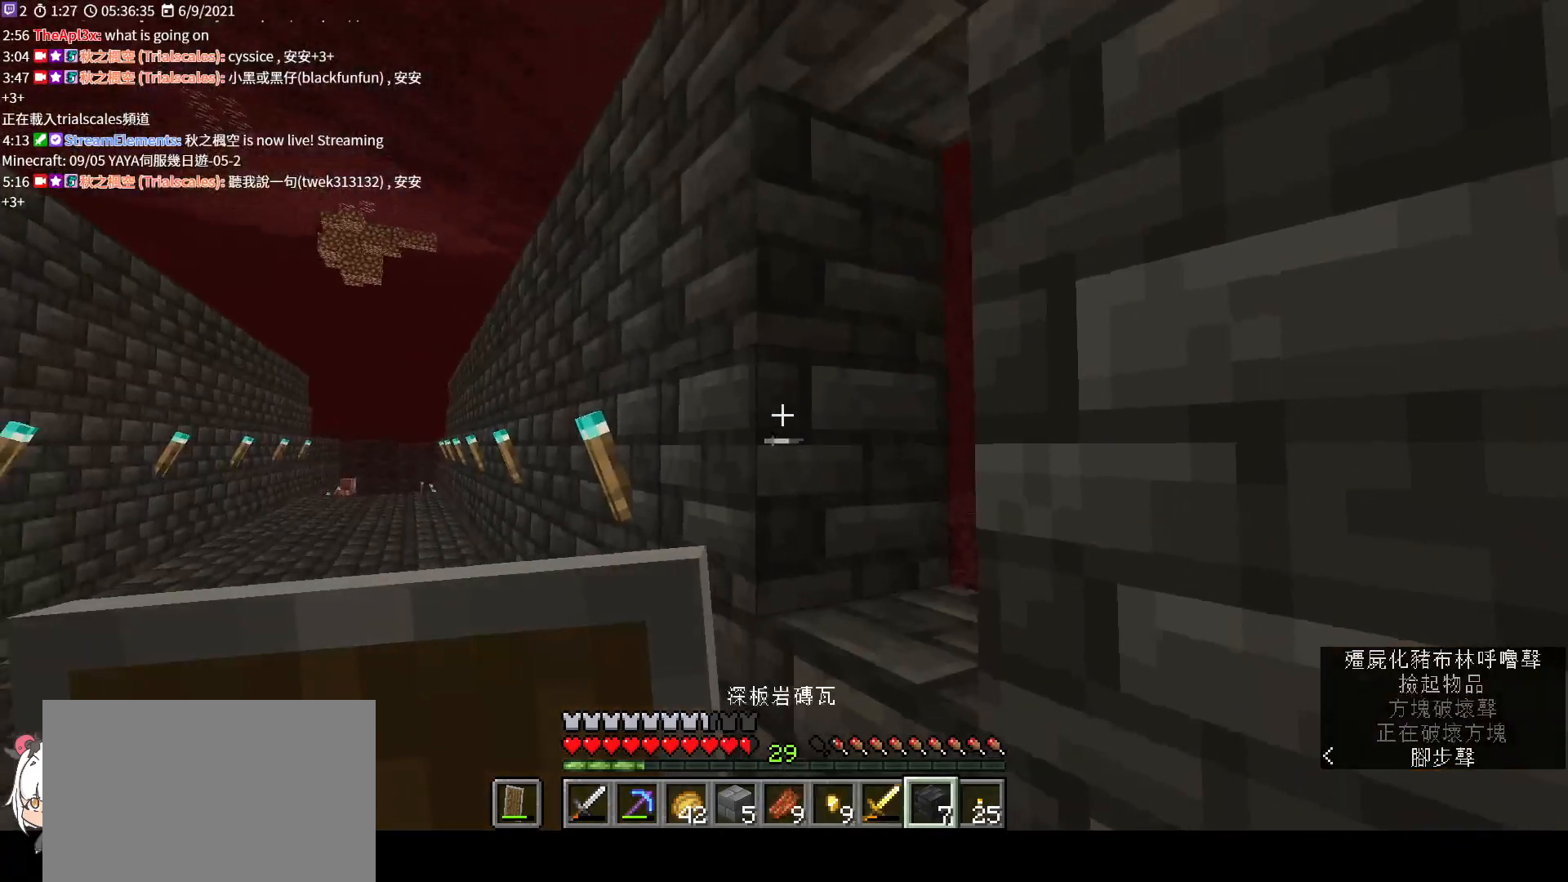
{"keys": ["s"], "mouse": ["right"], "events": [[133, "s", "up"], [233, "mouse_right", "down"], [467, "s", "down"]]}
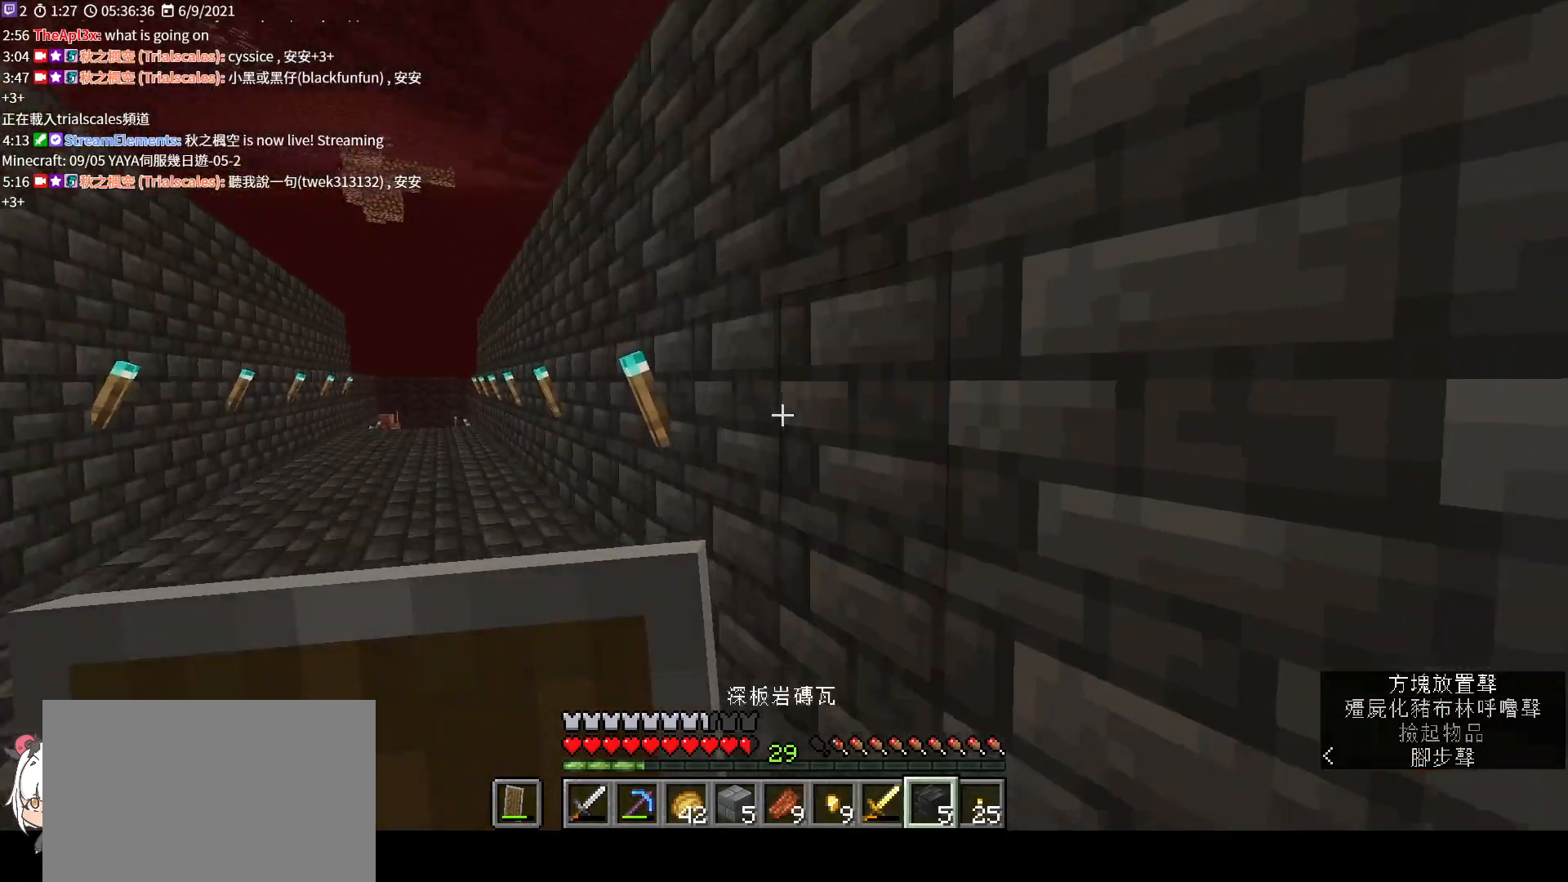
{"keys": ["d", "w"], "mouse": [], "events": [[100, "mouse_right", "up"], [267, "d", "down"], [300, "s", "up"], [500, "w", "down"]]}
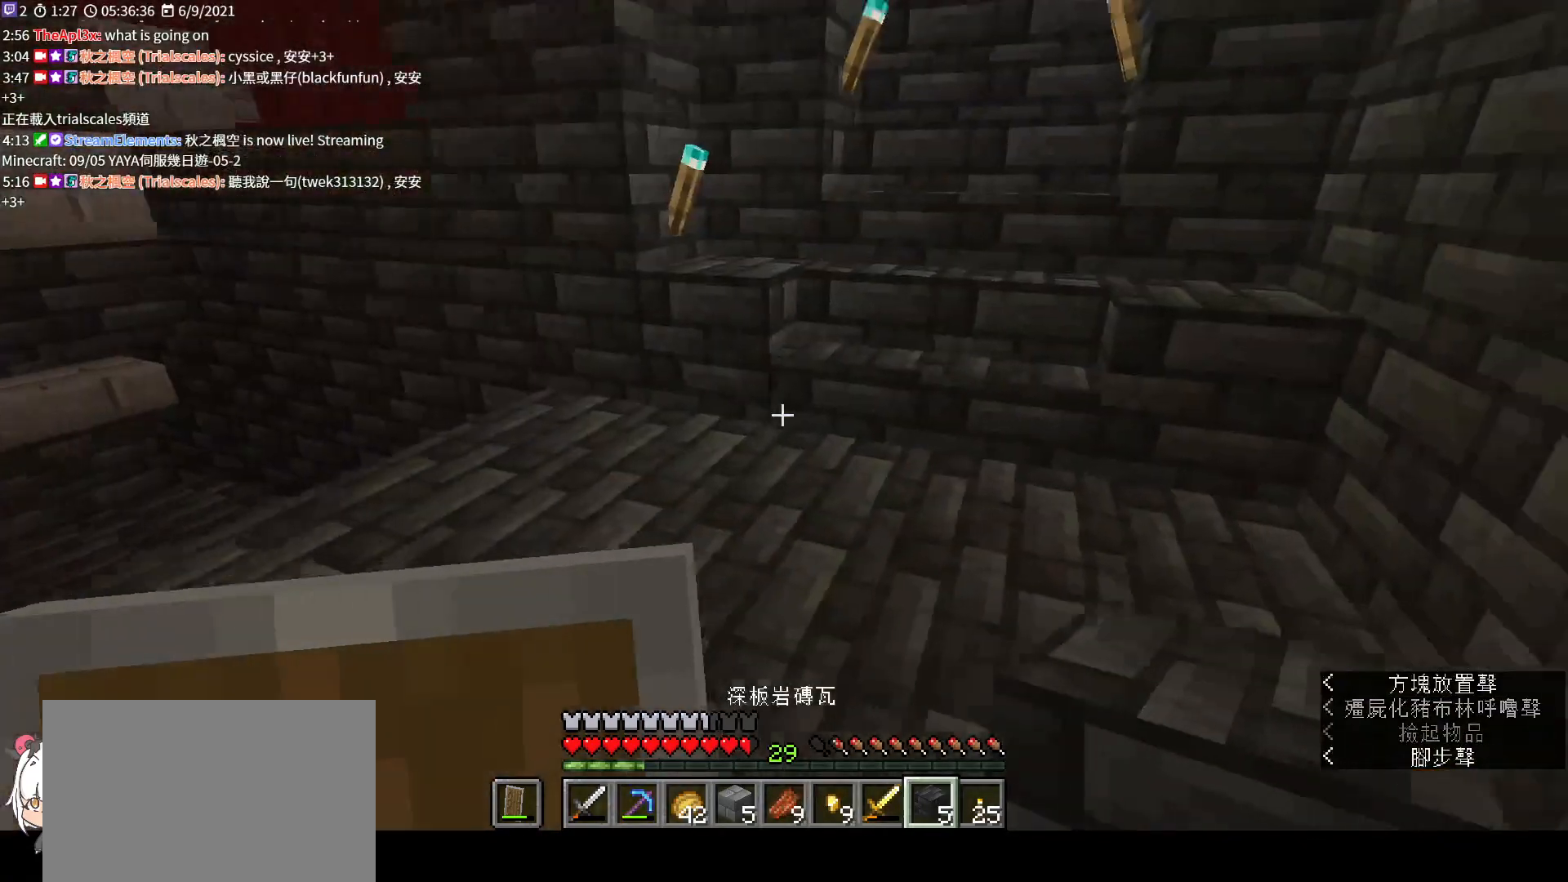
{"keys": ["w"], "mouse": [], "events": [[67, "d", "up"], [233, "ctrl", "down"], [333, "ctrl", "up"]]}
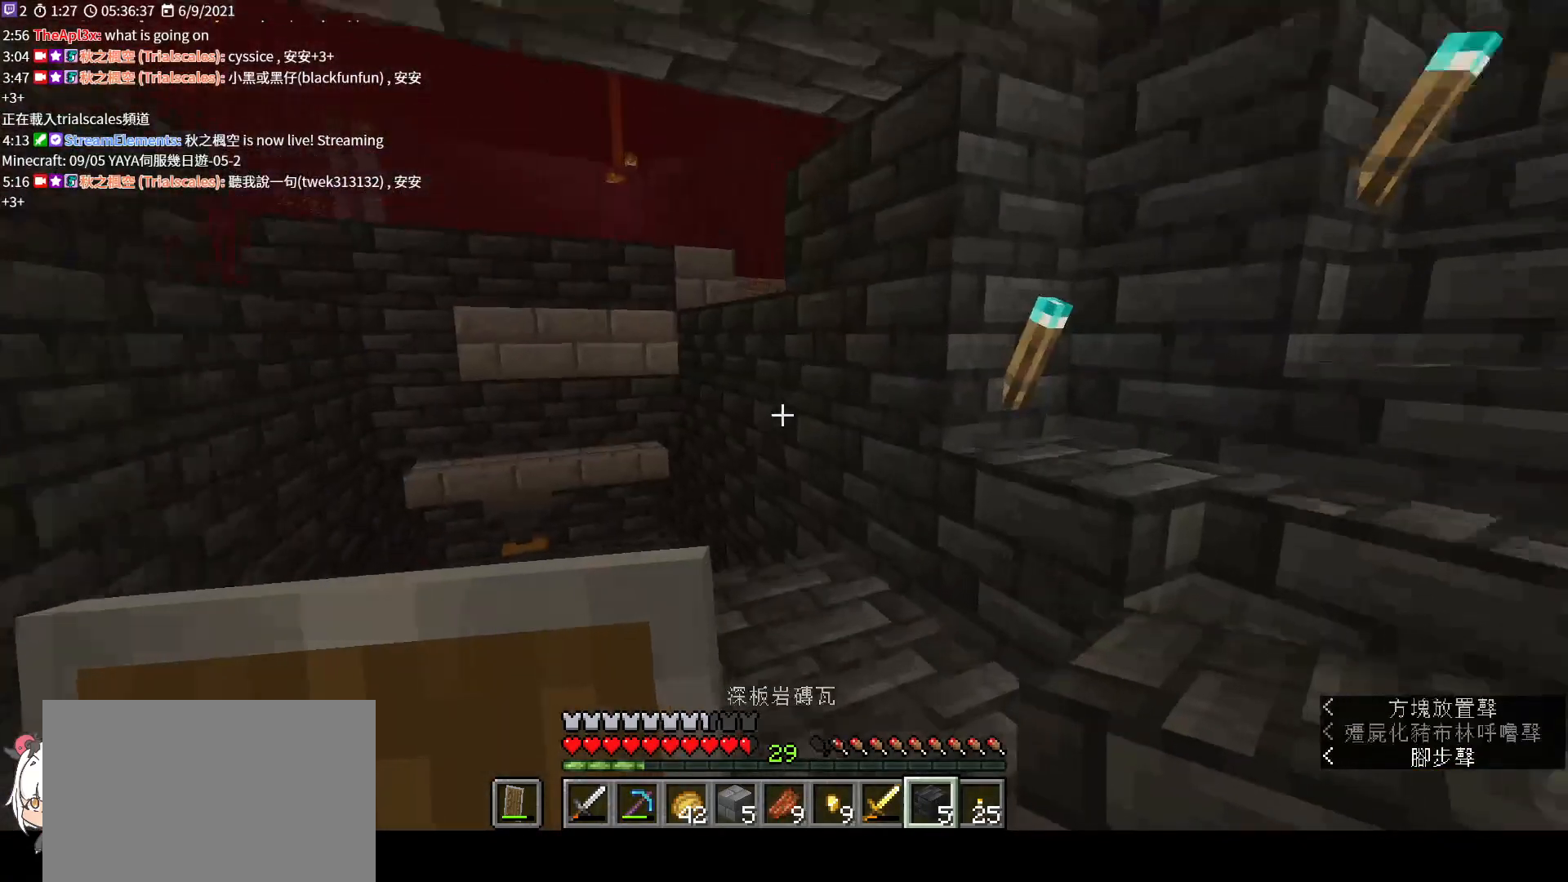
{"keys": ["w"], "mouse": [], "events": []}
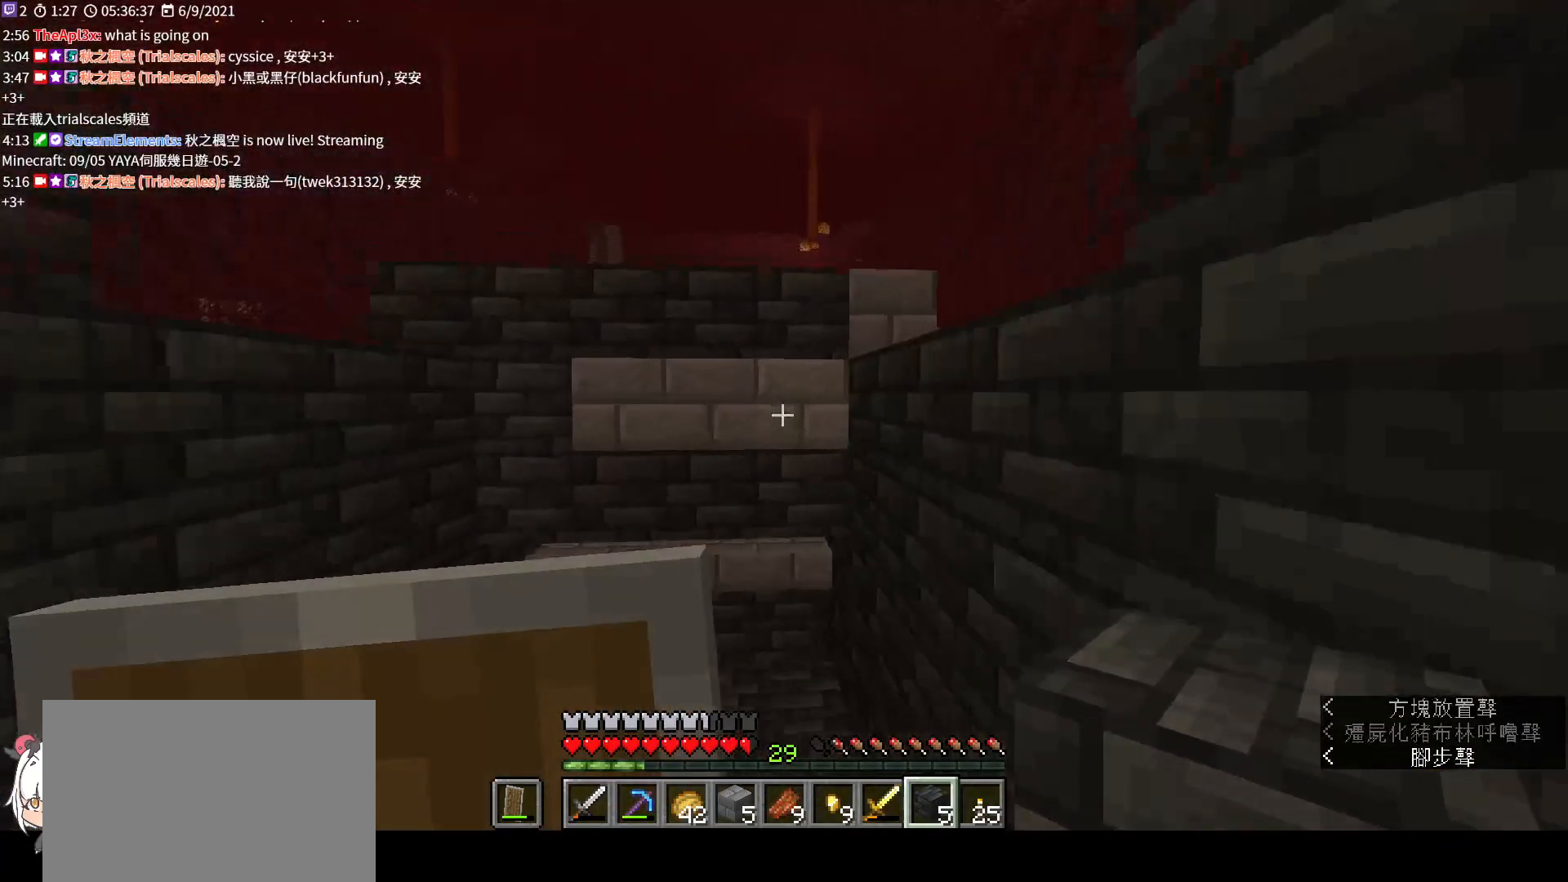
{"keys": ["s"], "mouse": [], "events": [[33, "space", "down"], [33, "w", "up"], [167, "space", "up"], [333, "s", "down"]]}
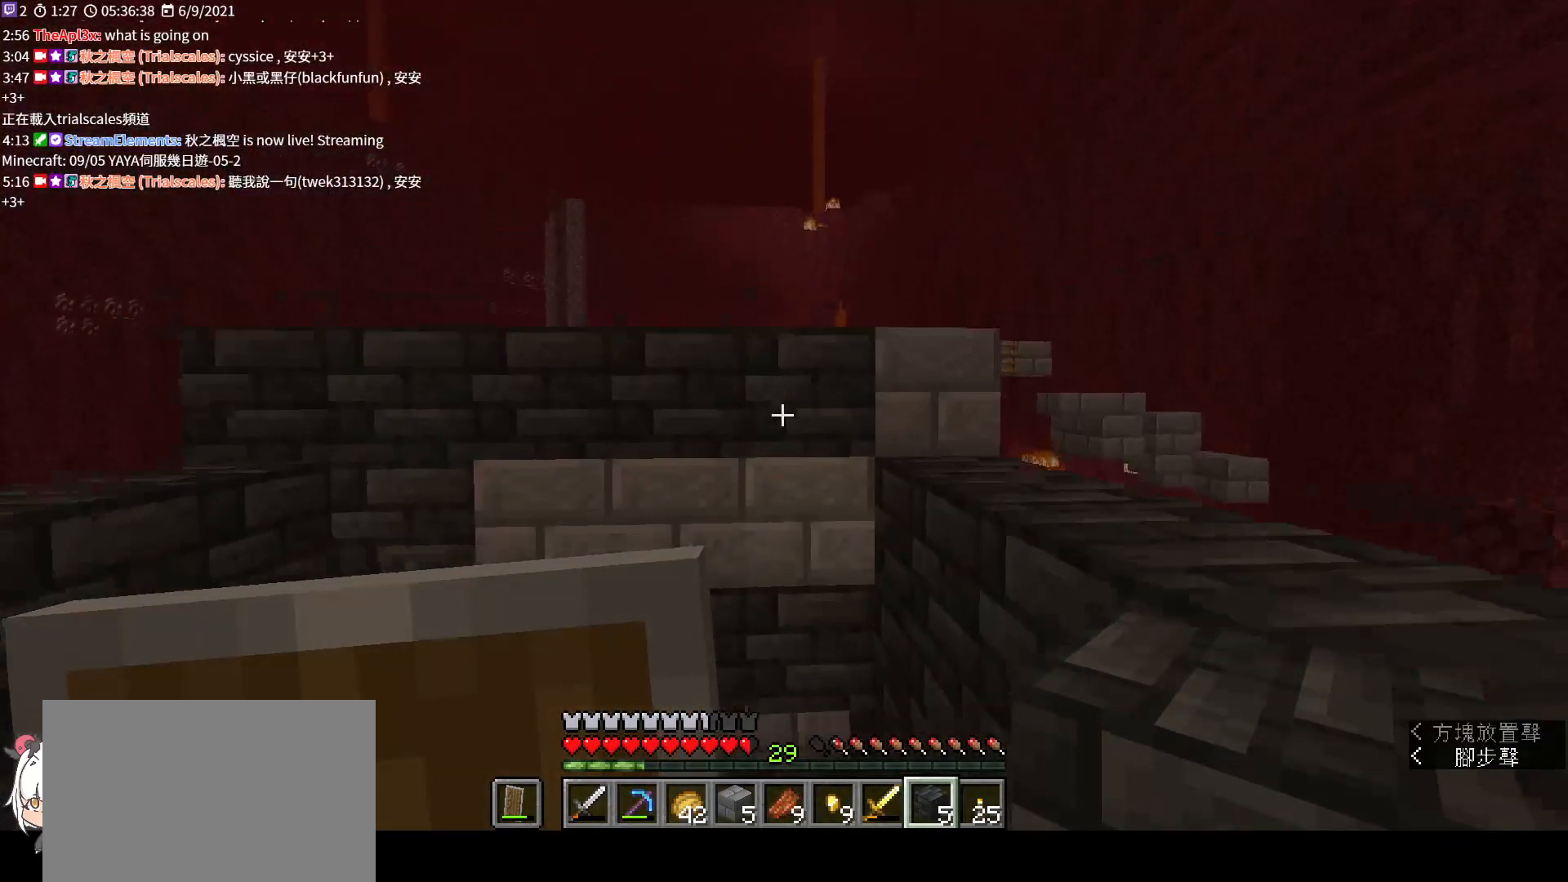
{"keys": ["w"], "mouse": [], "events": [[67, "s", "up"], [333, "w", "down"]]}
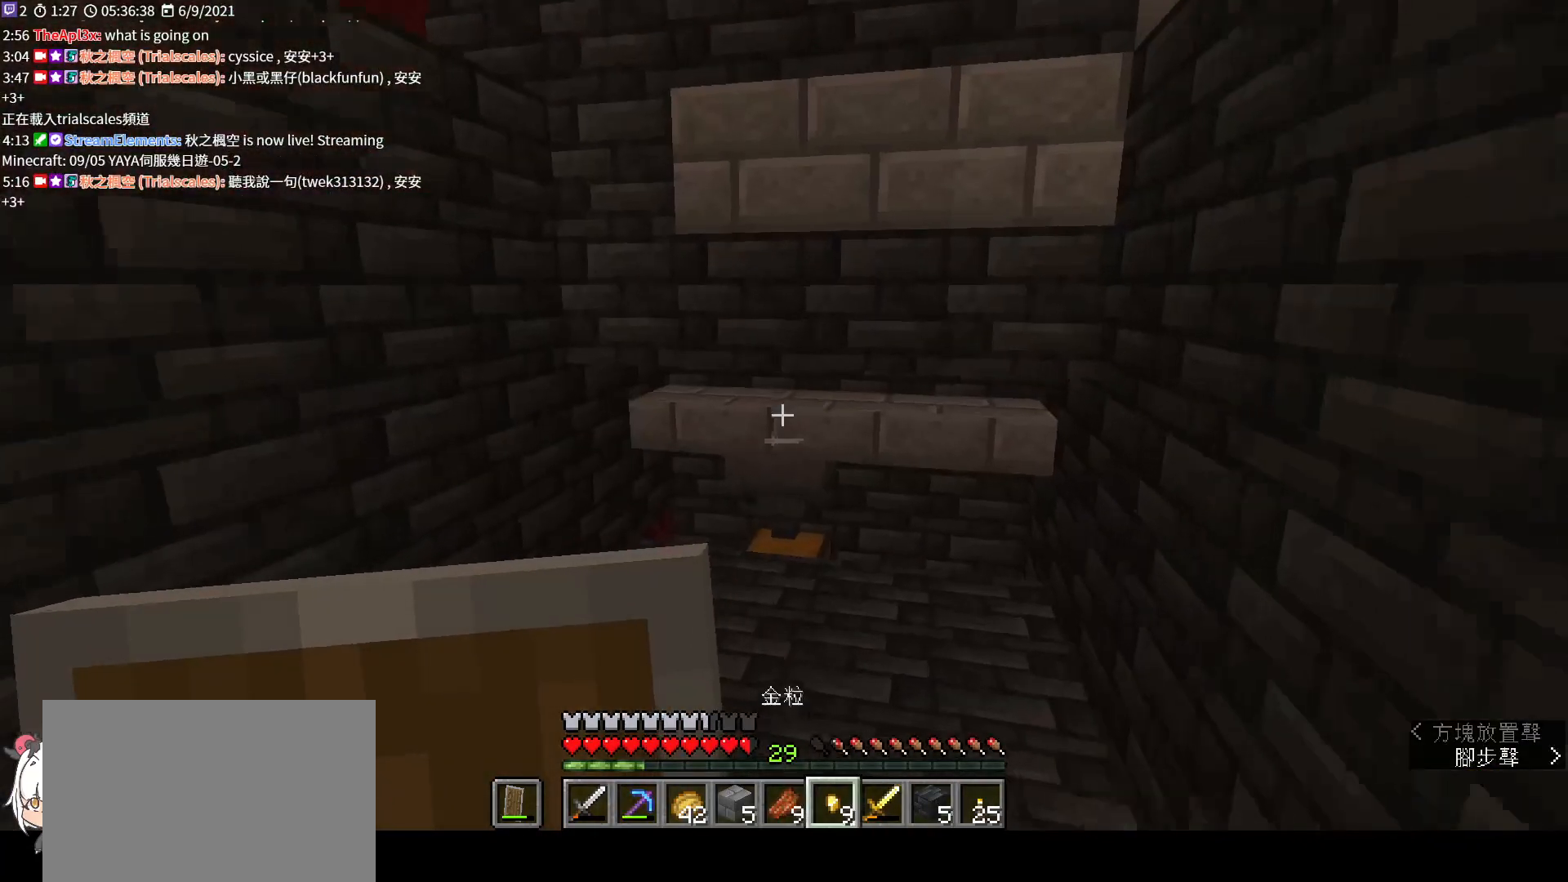
{"keys": [], "mouse": [], "events": [[400, "w", "up"]]}
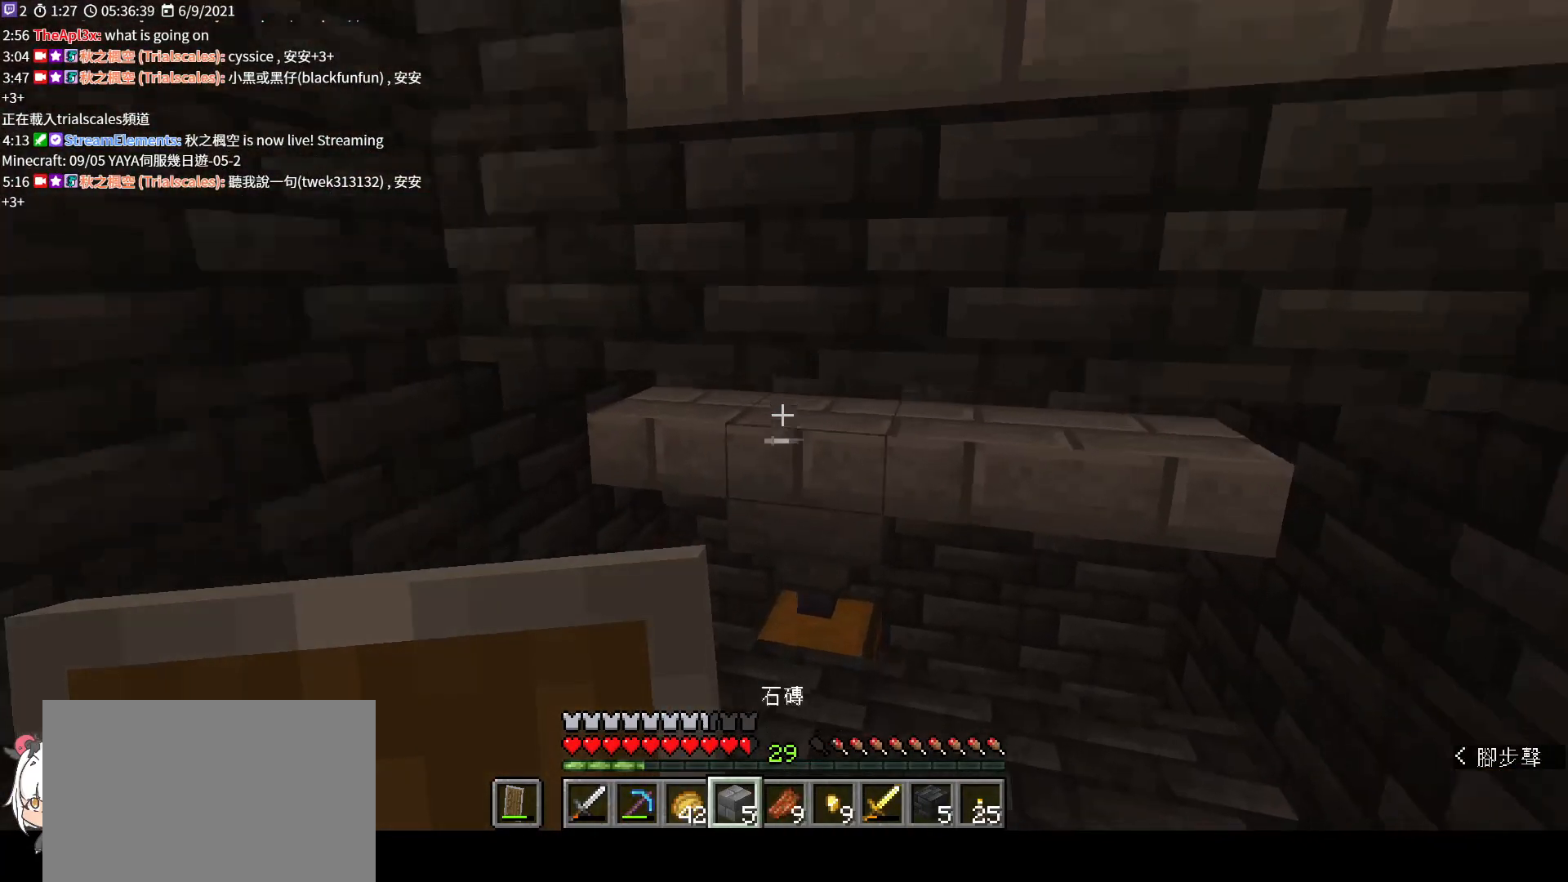
{"keys": [], "mouse": [], "events": []}
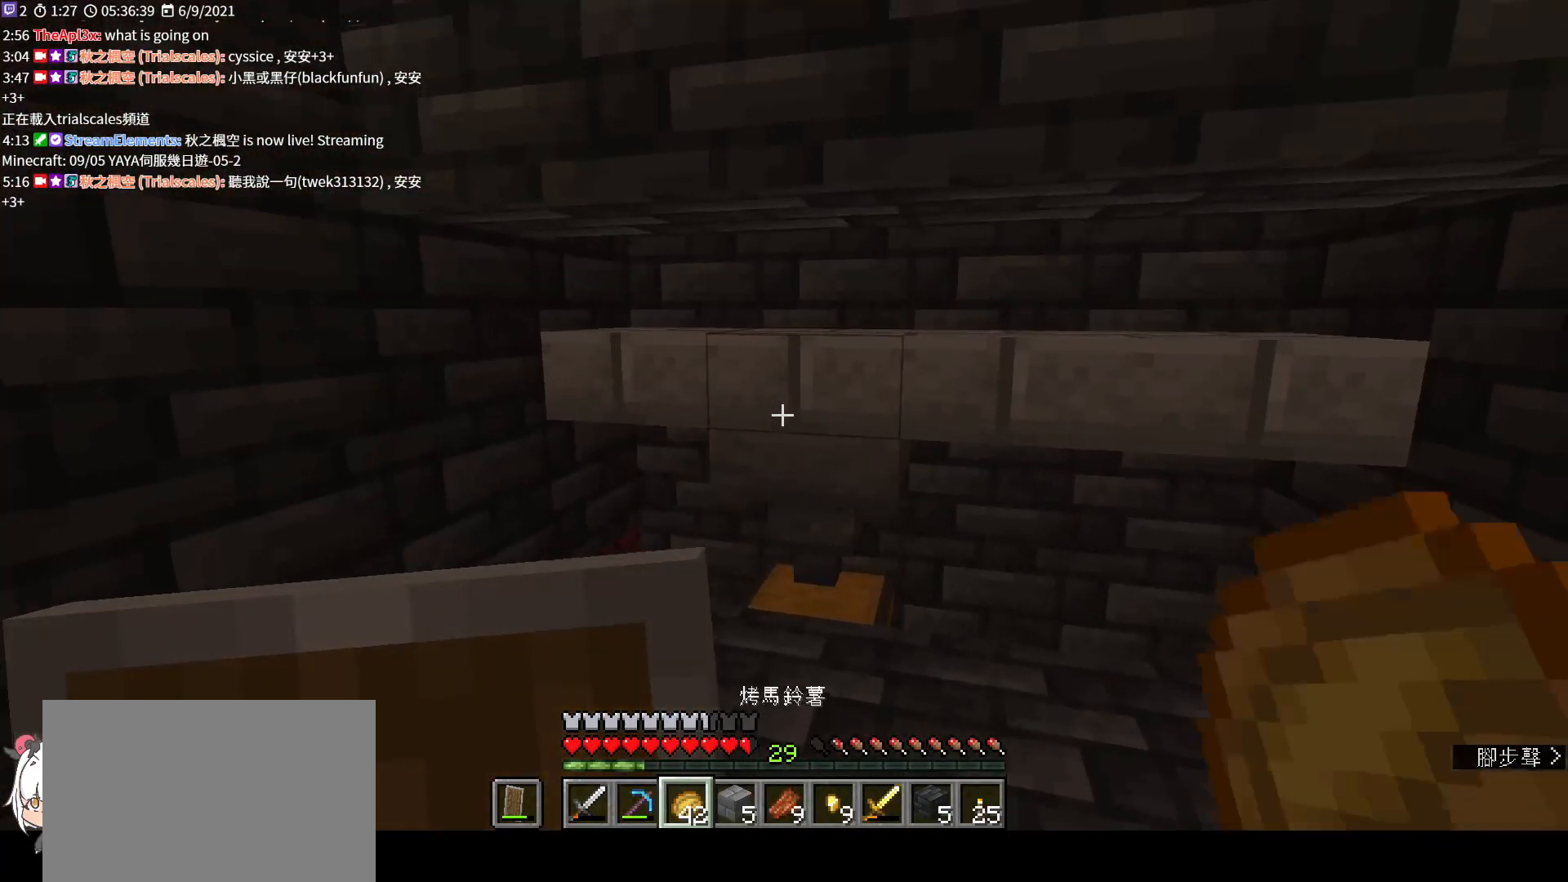
{"keys": [], "mouse": [], "events": [[67, "s", "down"], [433, "s", "up"]]}
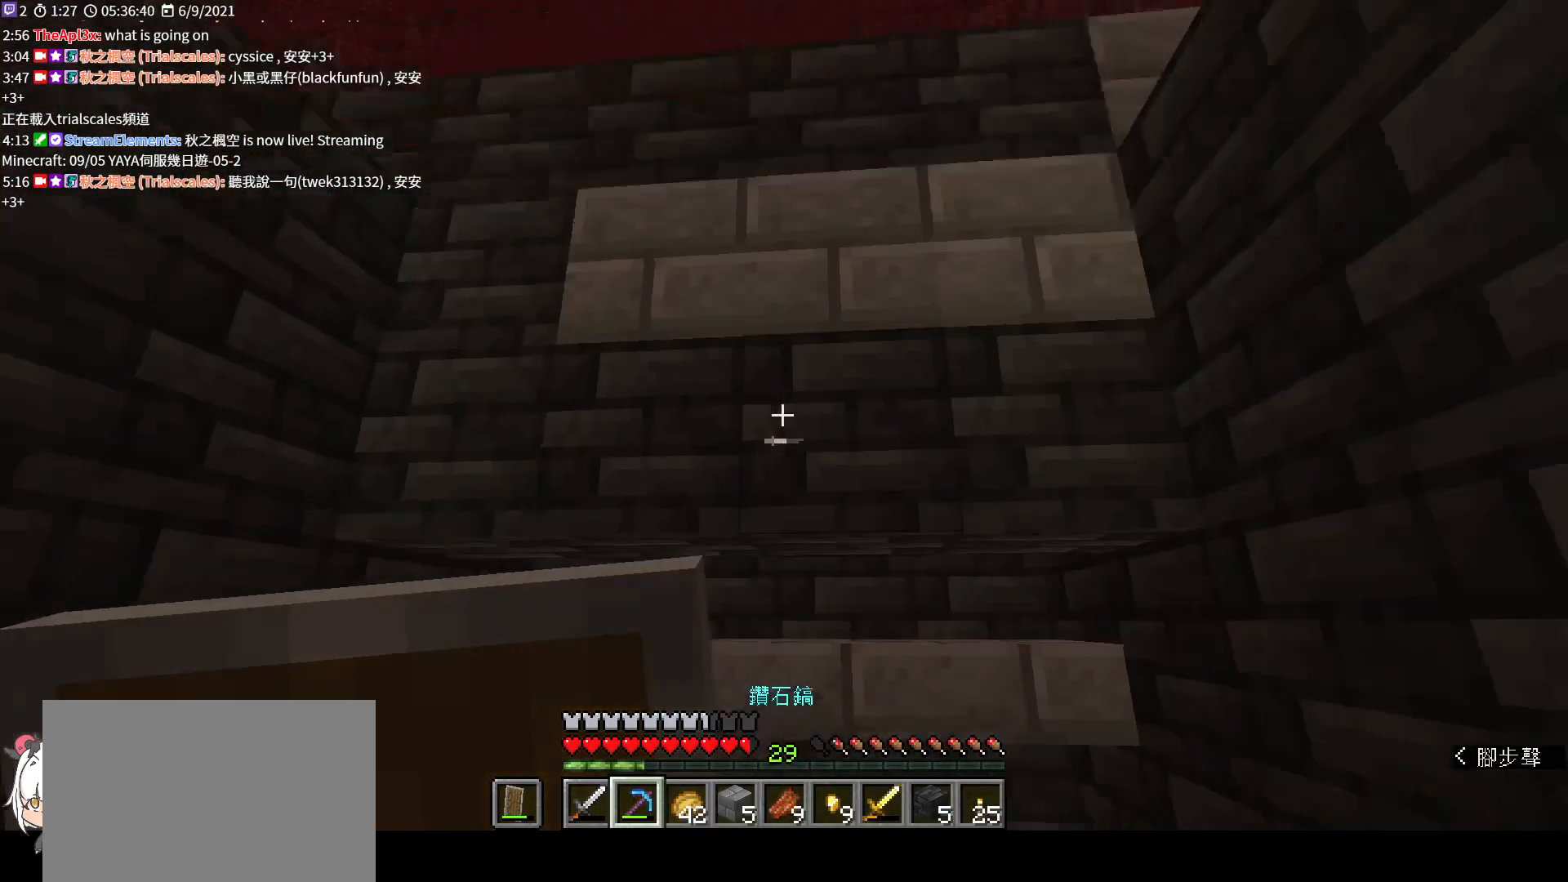
{"keys": [], "mouse": [], "events": [[200, "mouse_left", "down"], [433, "mouse_left", "up"]]}